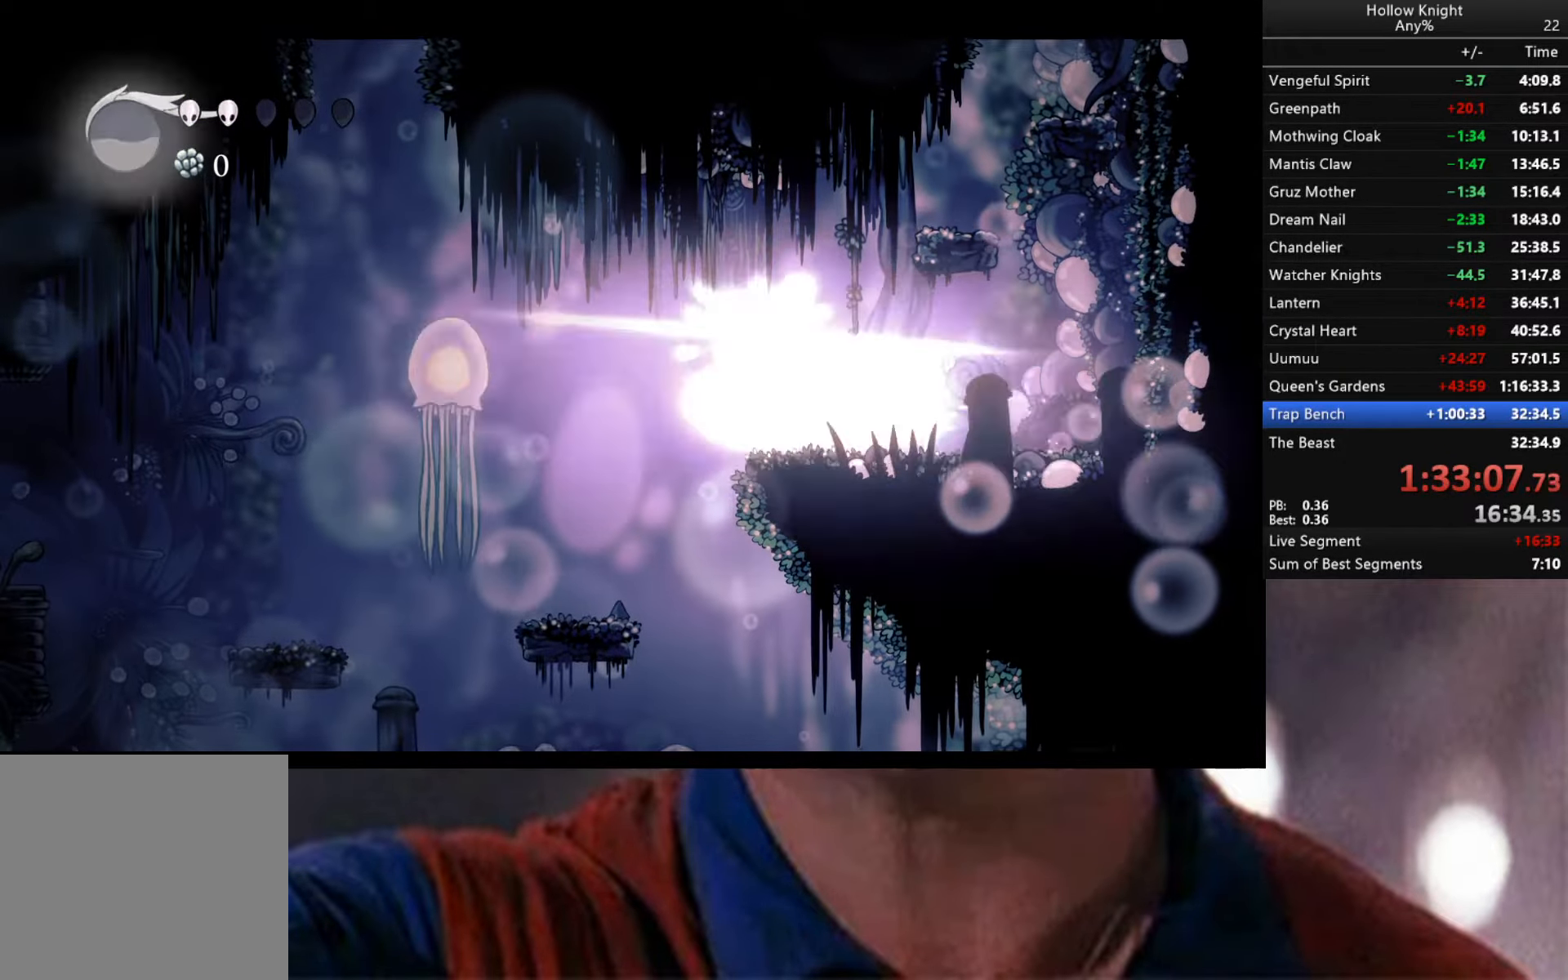
Gameplay with a controller (Xbox layout); each line is a JSON object with the inputs held at the frame after it. "events" lists button and stick changes between this image and that frame as [ms after this image, input, new state], when the widget could be followed in between.
{"buttons": [], "left_stick": "left", "right_stick": "center", "events": [[283, "Y", "up"], [416, "left_stick", "left"]]}
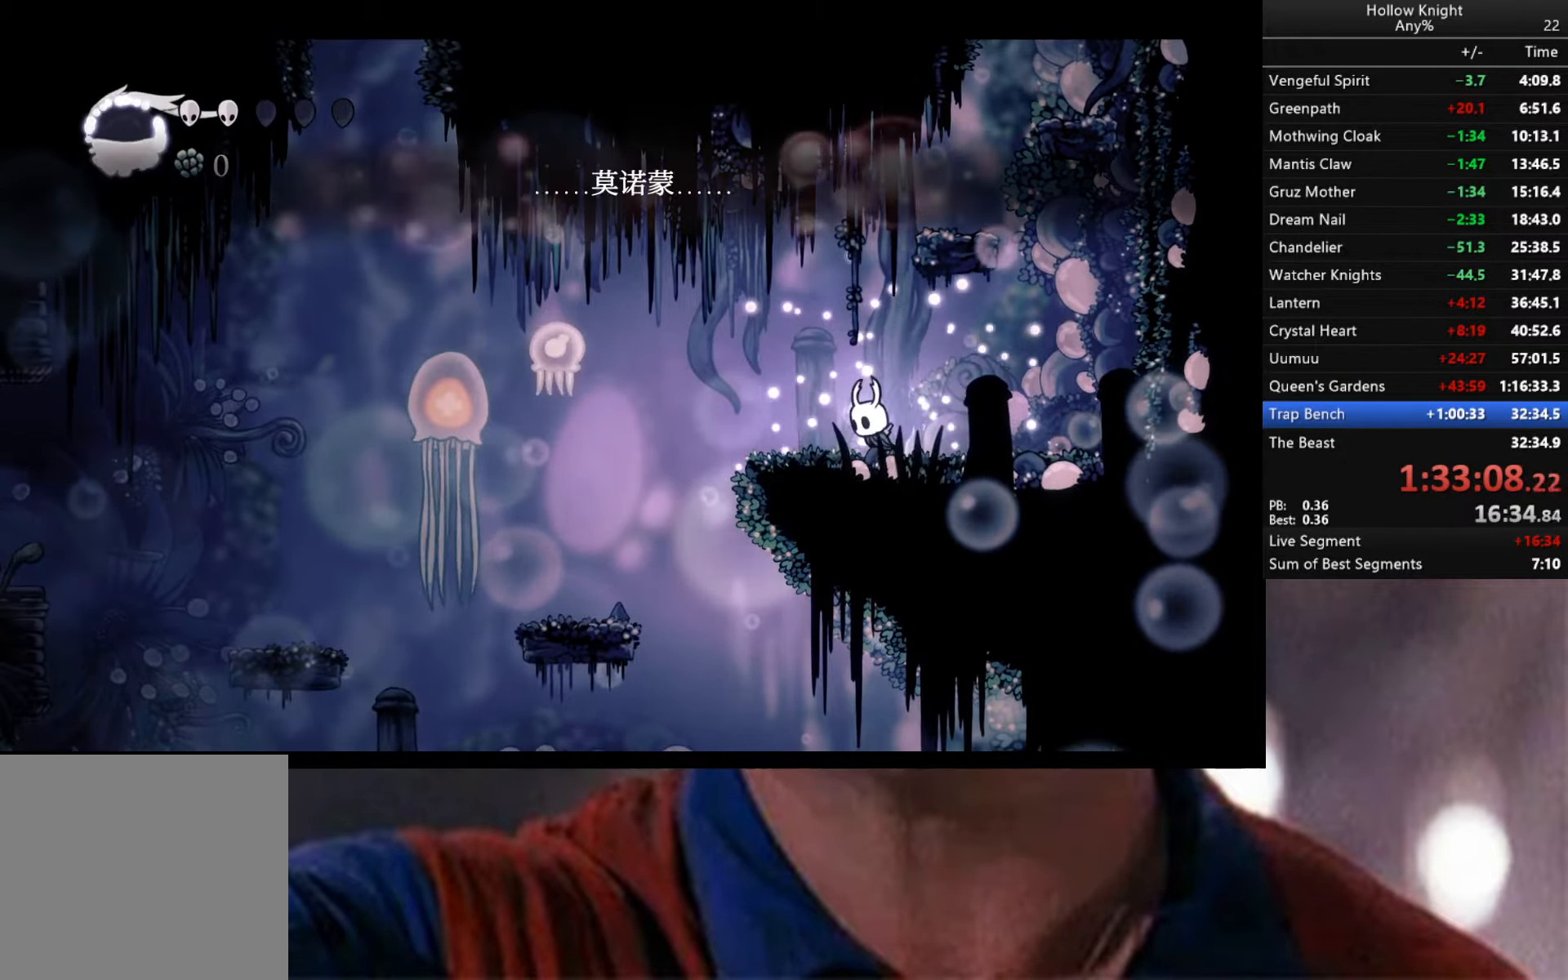
{"buttons": [], "left_stick": "center", "right_stick": "center", "events": [[216, "left_stick", "center"]]}
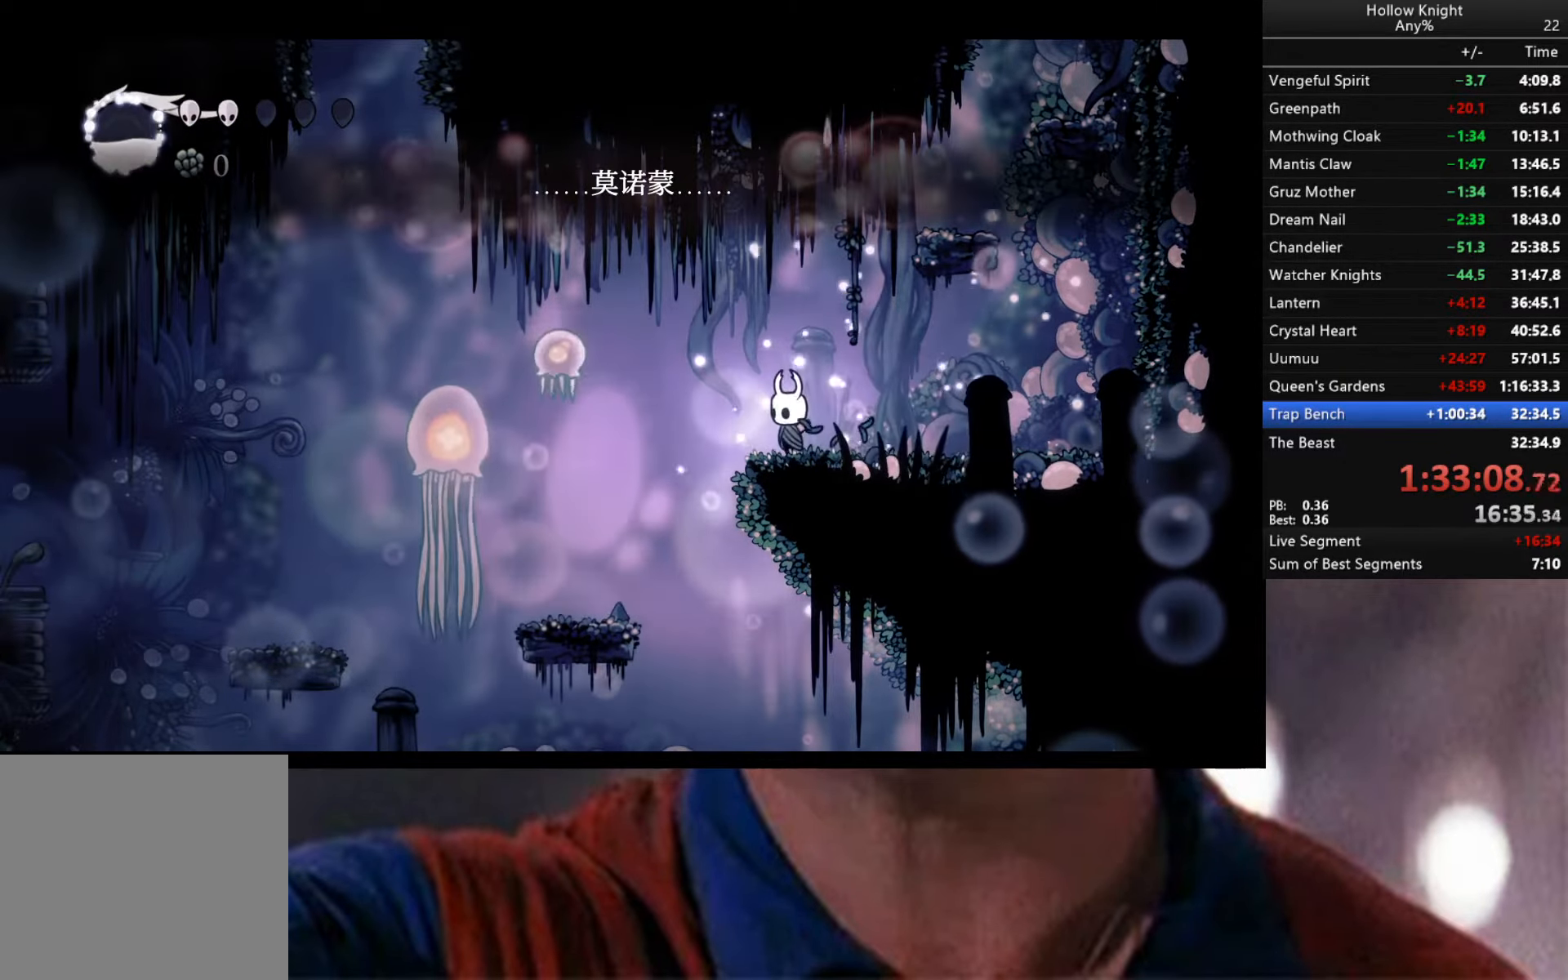
{"buttons": ["Y"], "left_stick": "center", "right_stick": "center", "events": [[250, "Y", "down"]]}
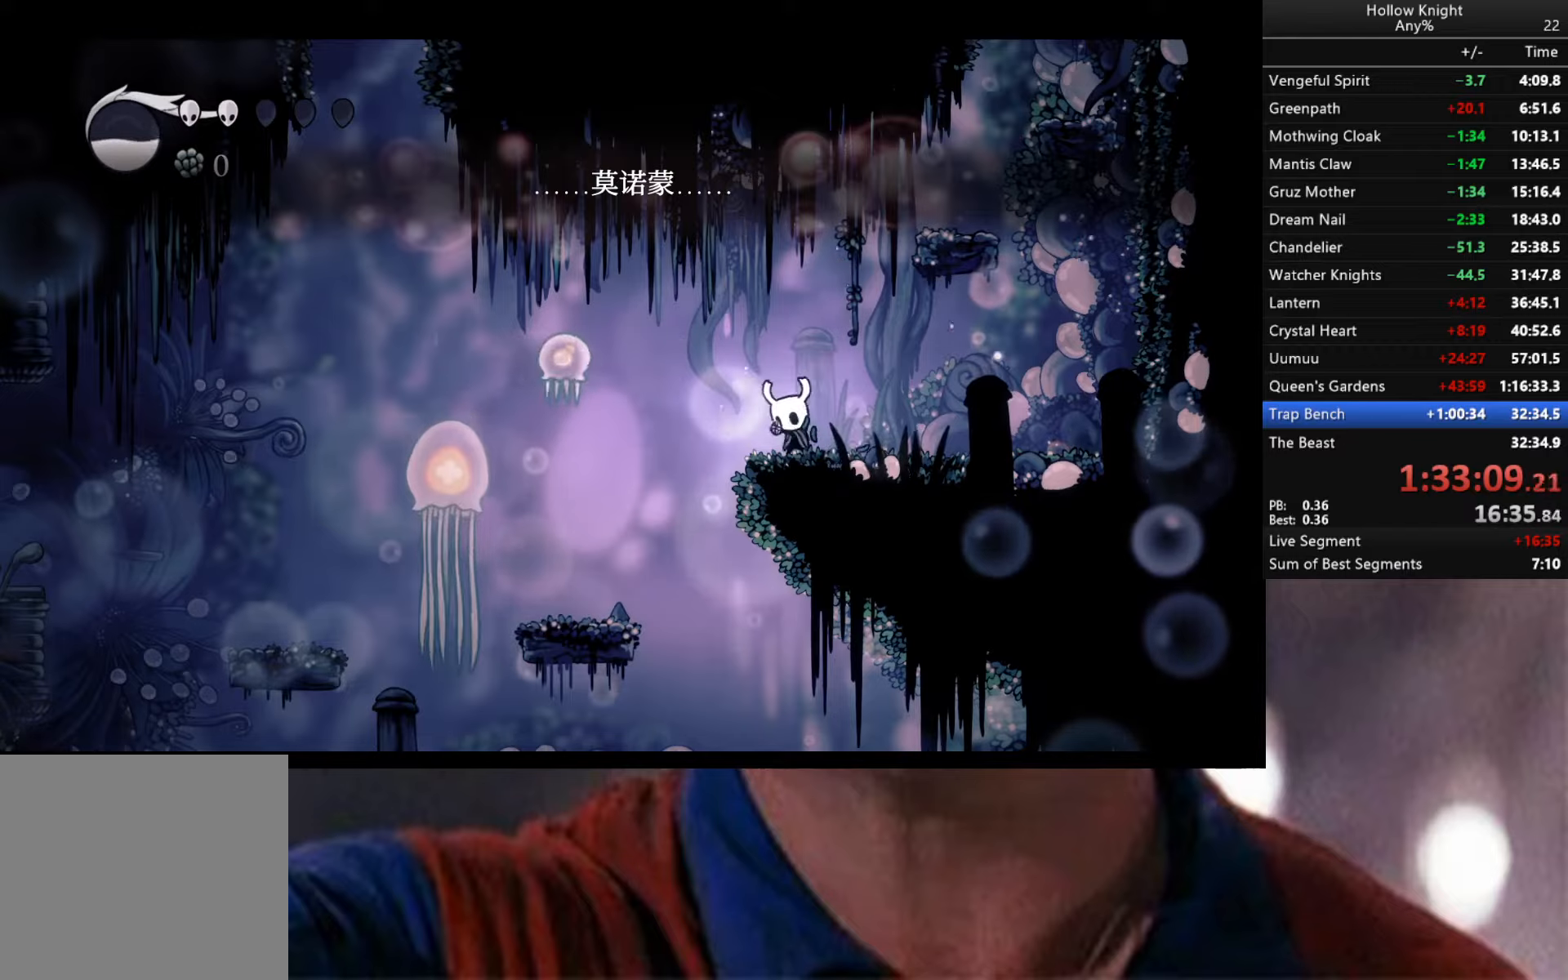
{"buttons": ["Y"], "left_stick": "center", "right_stick": "center", "events": []}
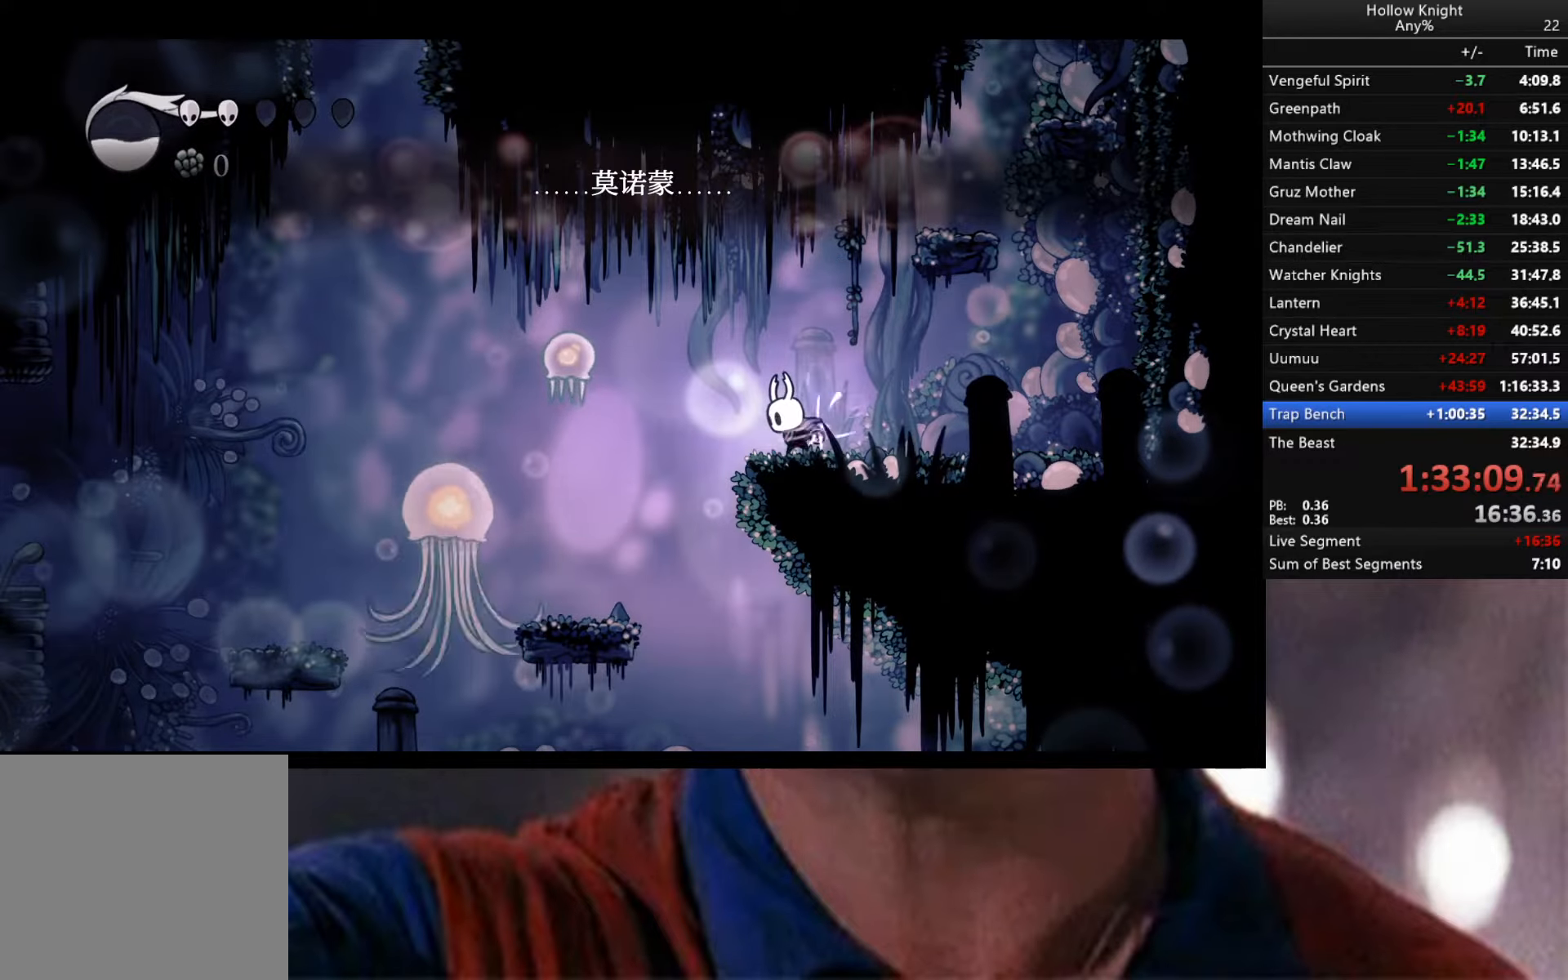
{"buttons": ["Y"], "left_stick": "center", "right_stick": "center", "events": []}
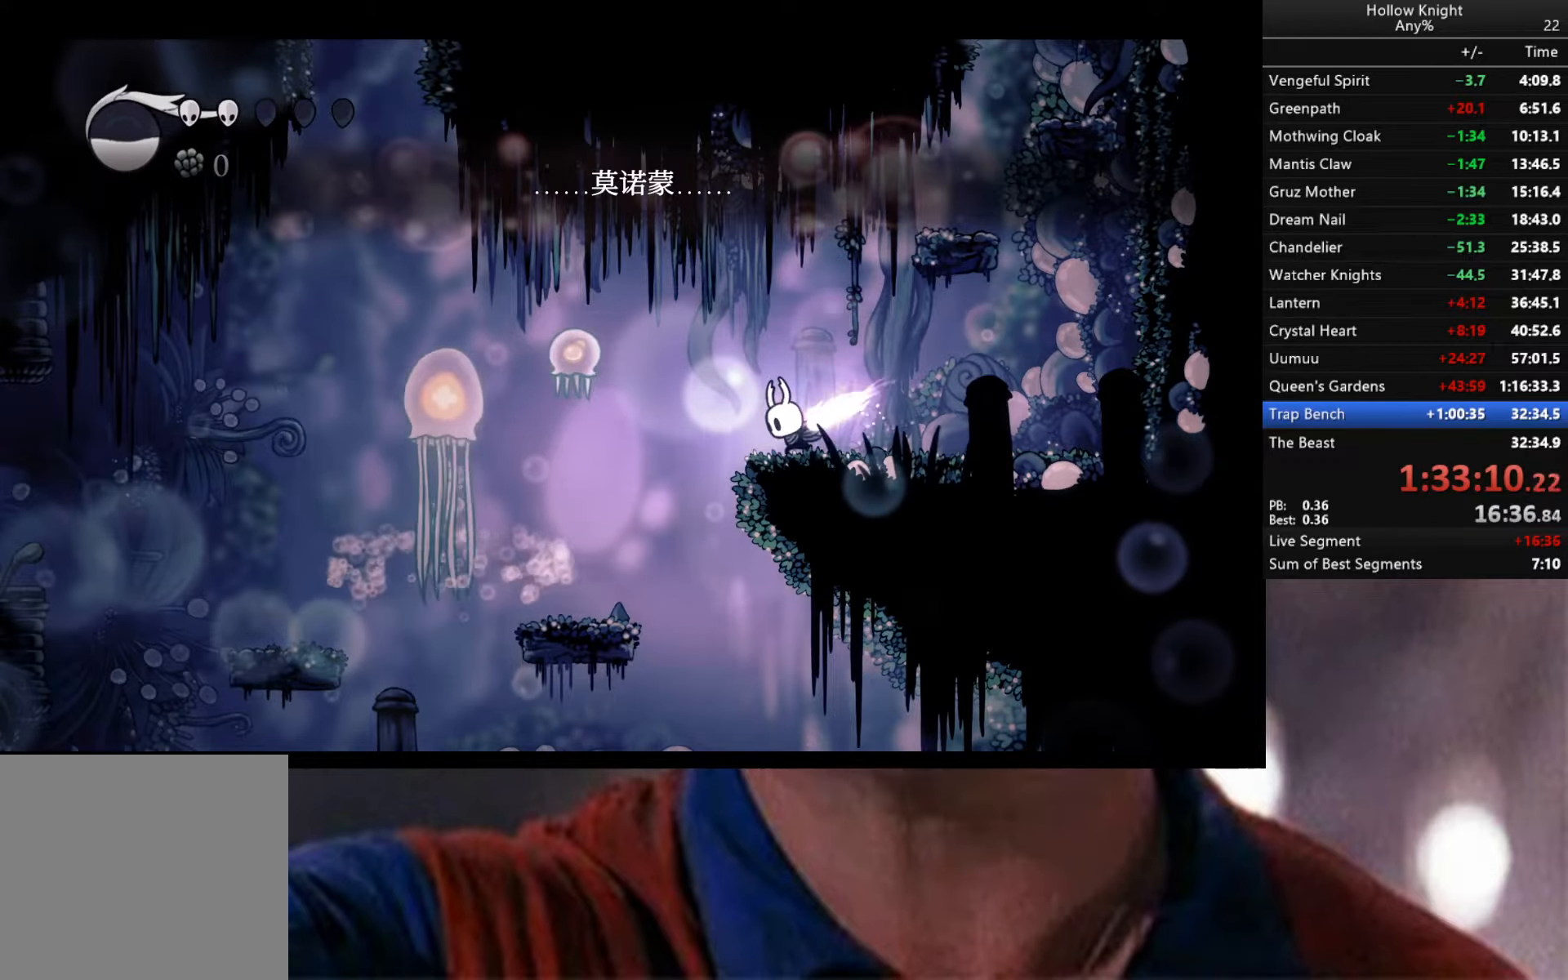
{"buttons": [], "left_stick": "center", "right_stick": "center", "events": [[483, "Y", "up"]]}
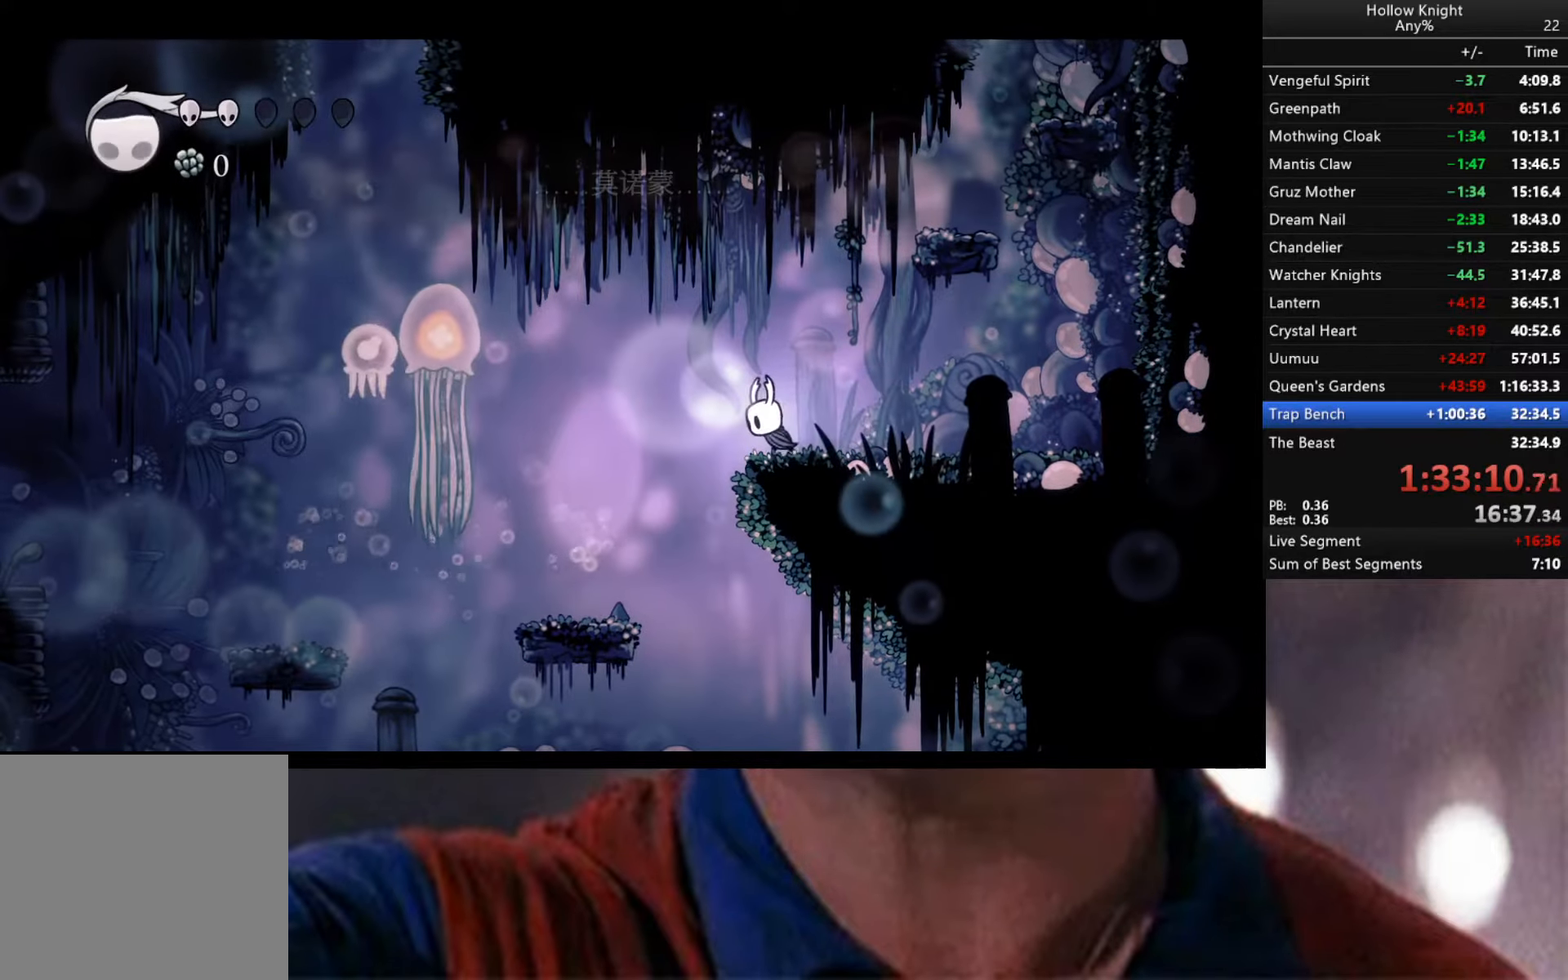
{"buttons": ["B"], "left_stick": "center", "right_stick": "center", "events": [[383, "B", "down"]]}
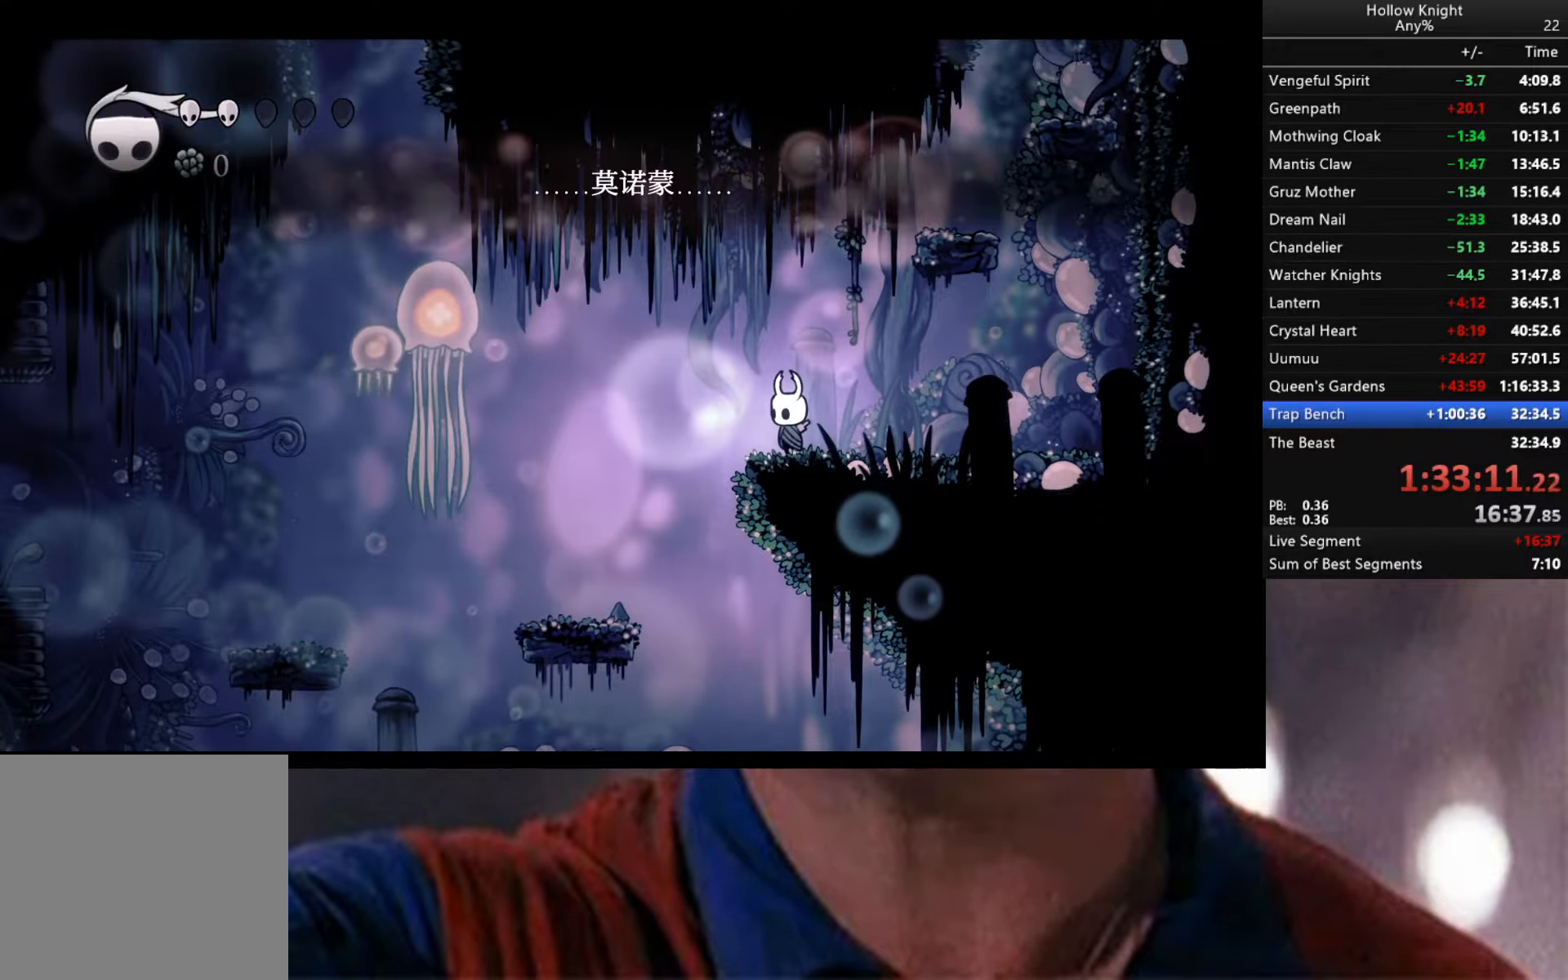
{"buttons": ["B"], "left_stick": "center", "right_stick": "center", "events": []}
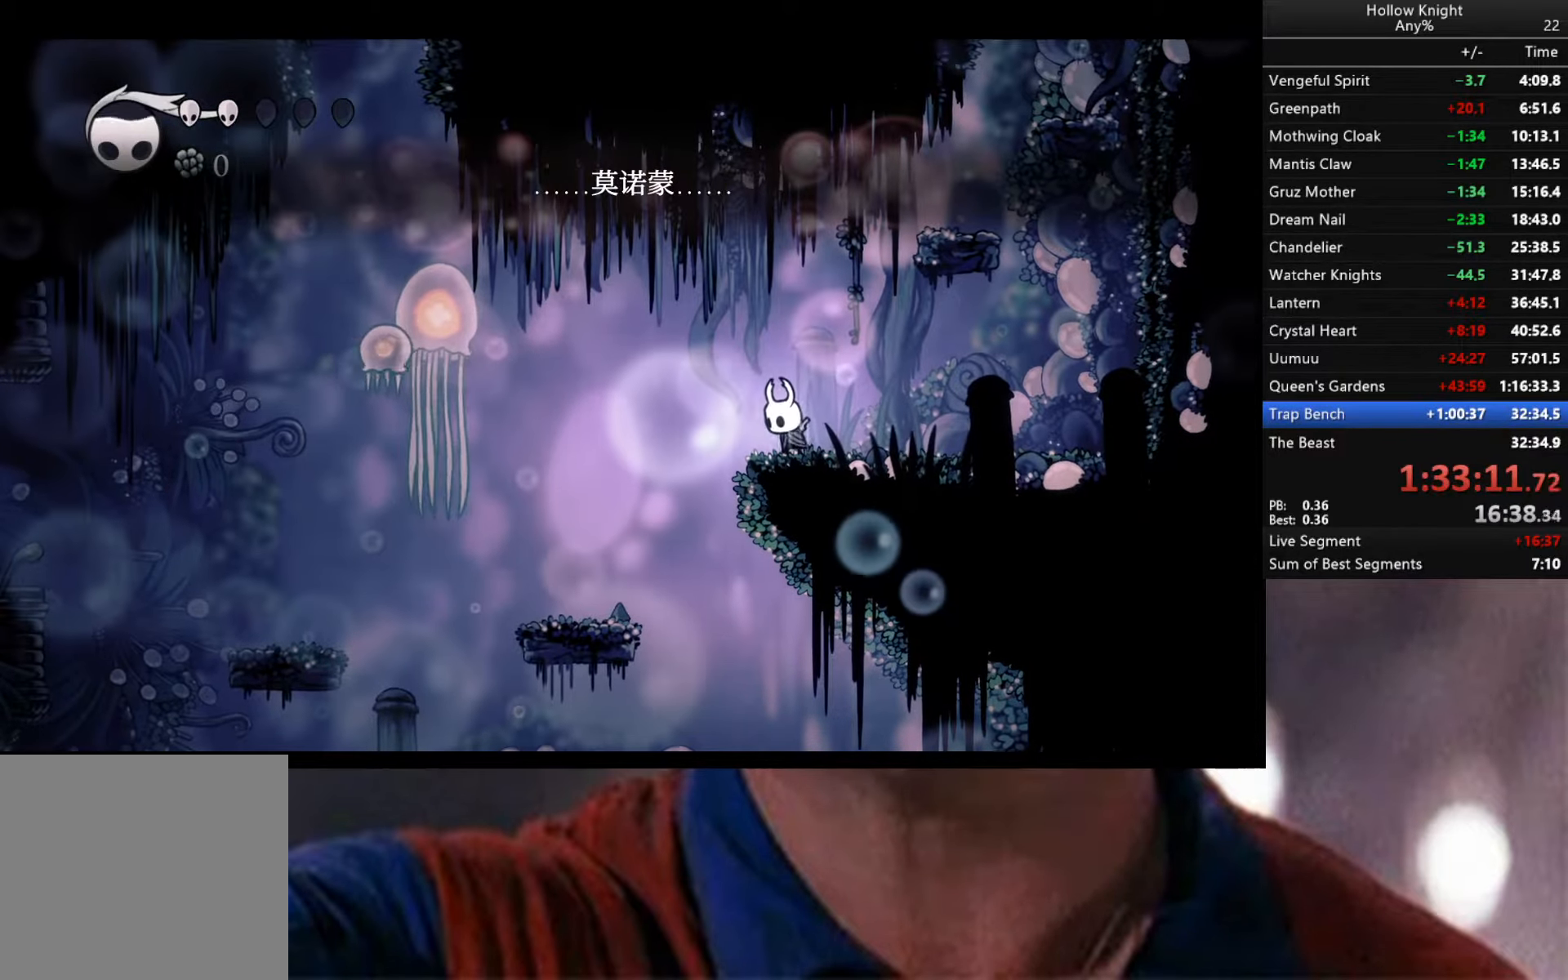
{"buttons": ["B"], "left_stick": "center", "right_stick": "center", "events": []}
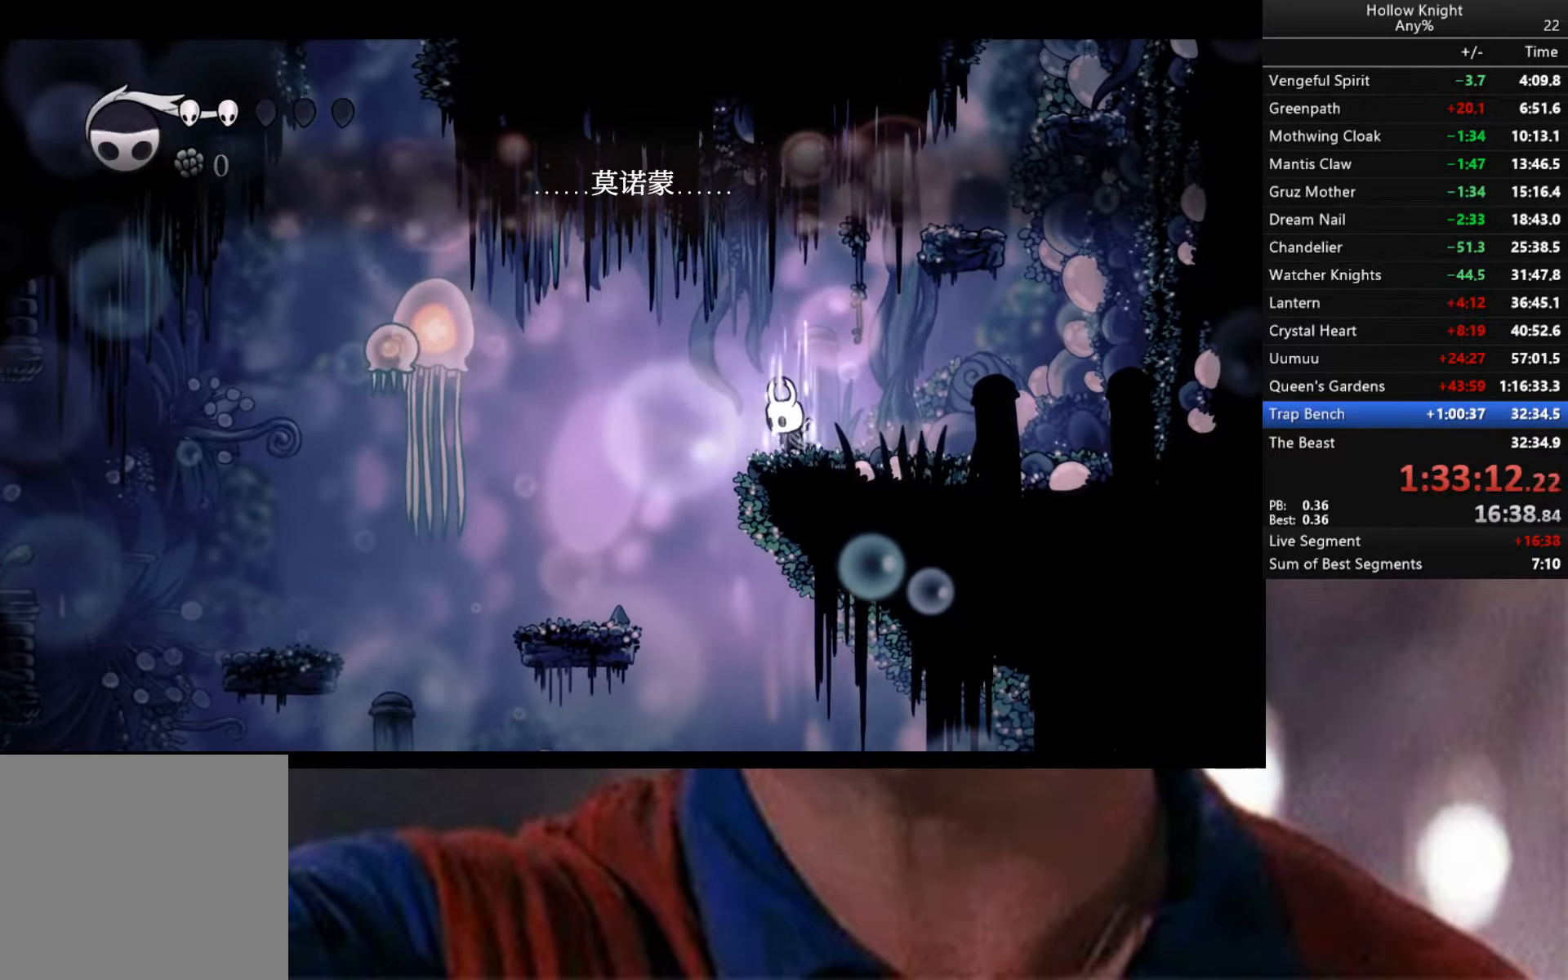
{"buttons": ["B"], "left_stick": "center", "right_stick": "center", "events": []}
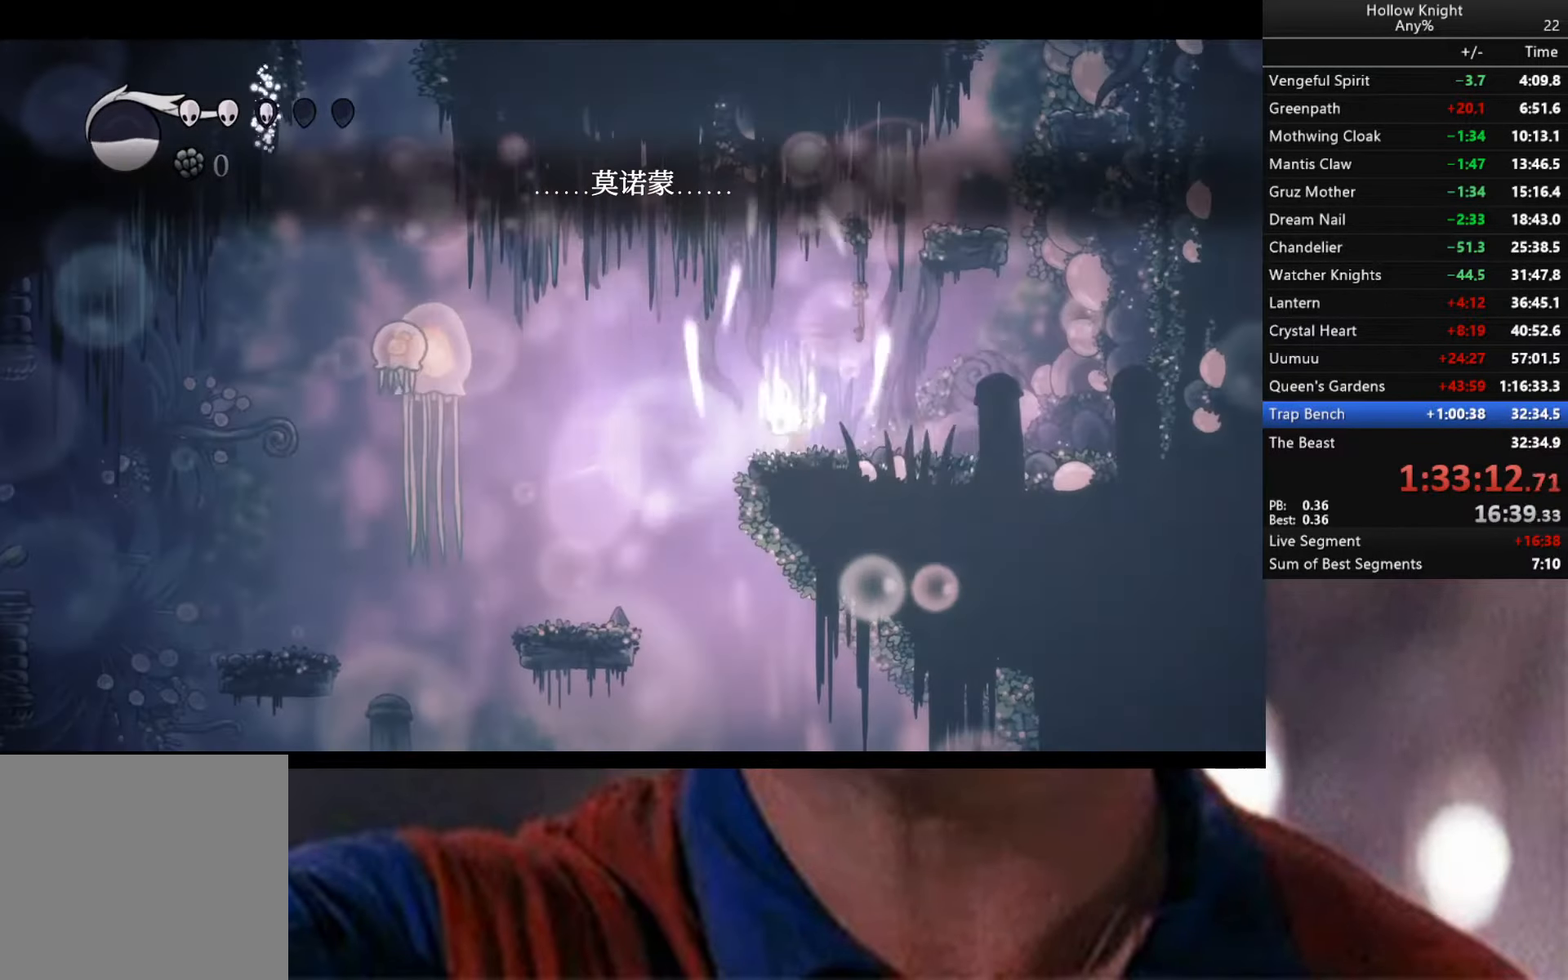
{"buttons": ["B"], "left_stick": "center", "right_stick": "center", "events": []}
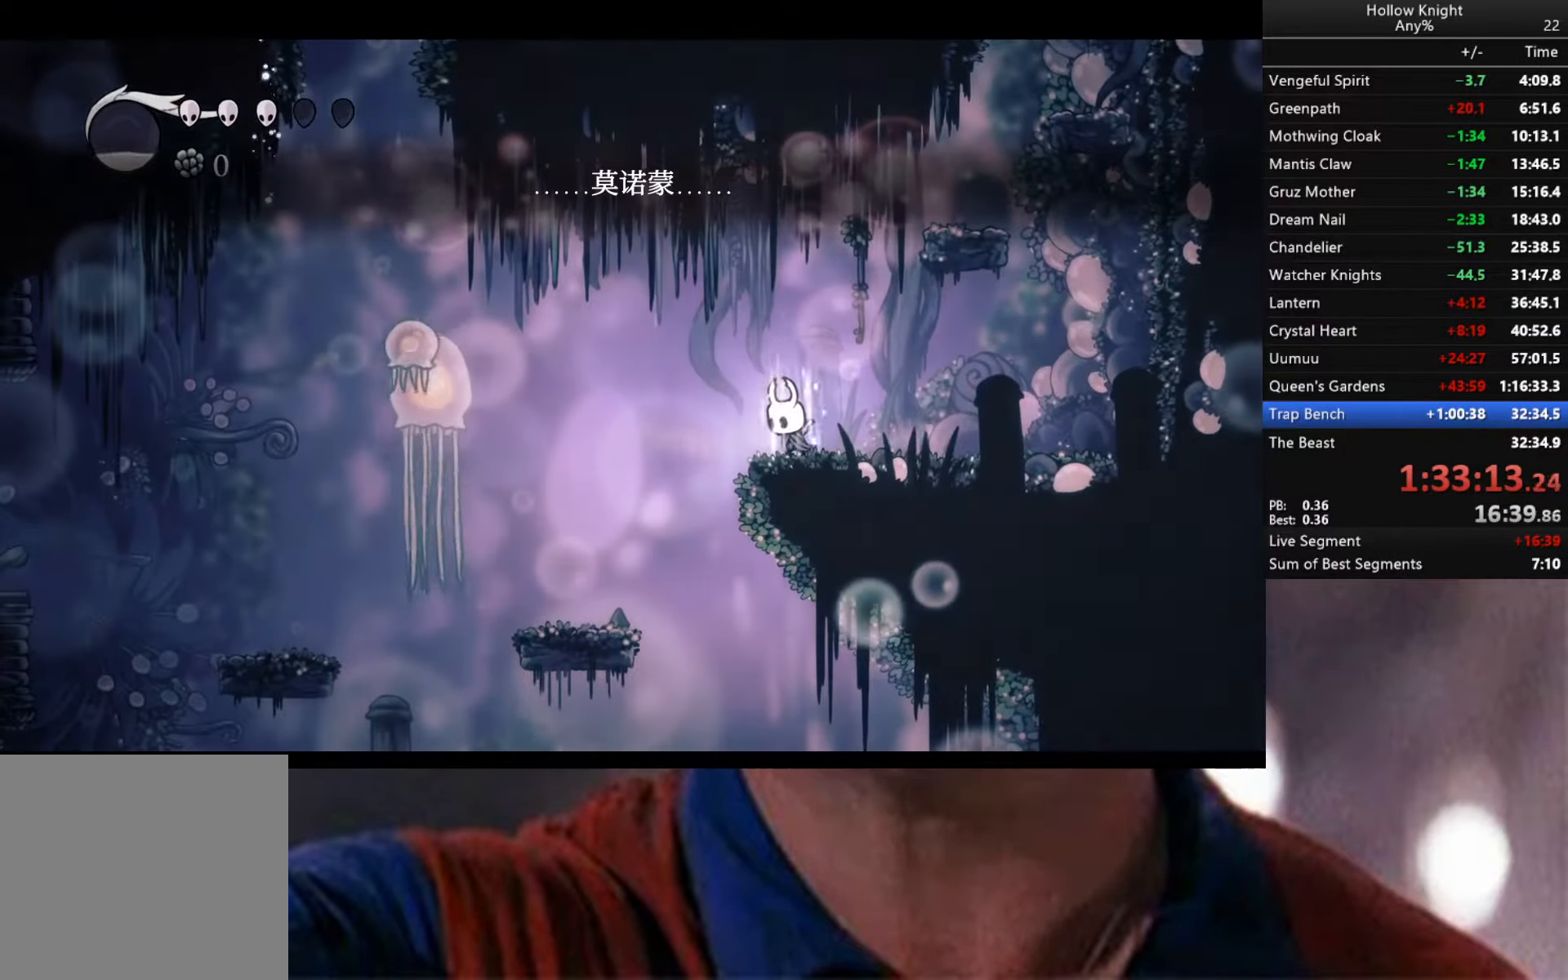
{"buttons": ["B"], "left_stick": "center", "right_stick": "center", "events": []}
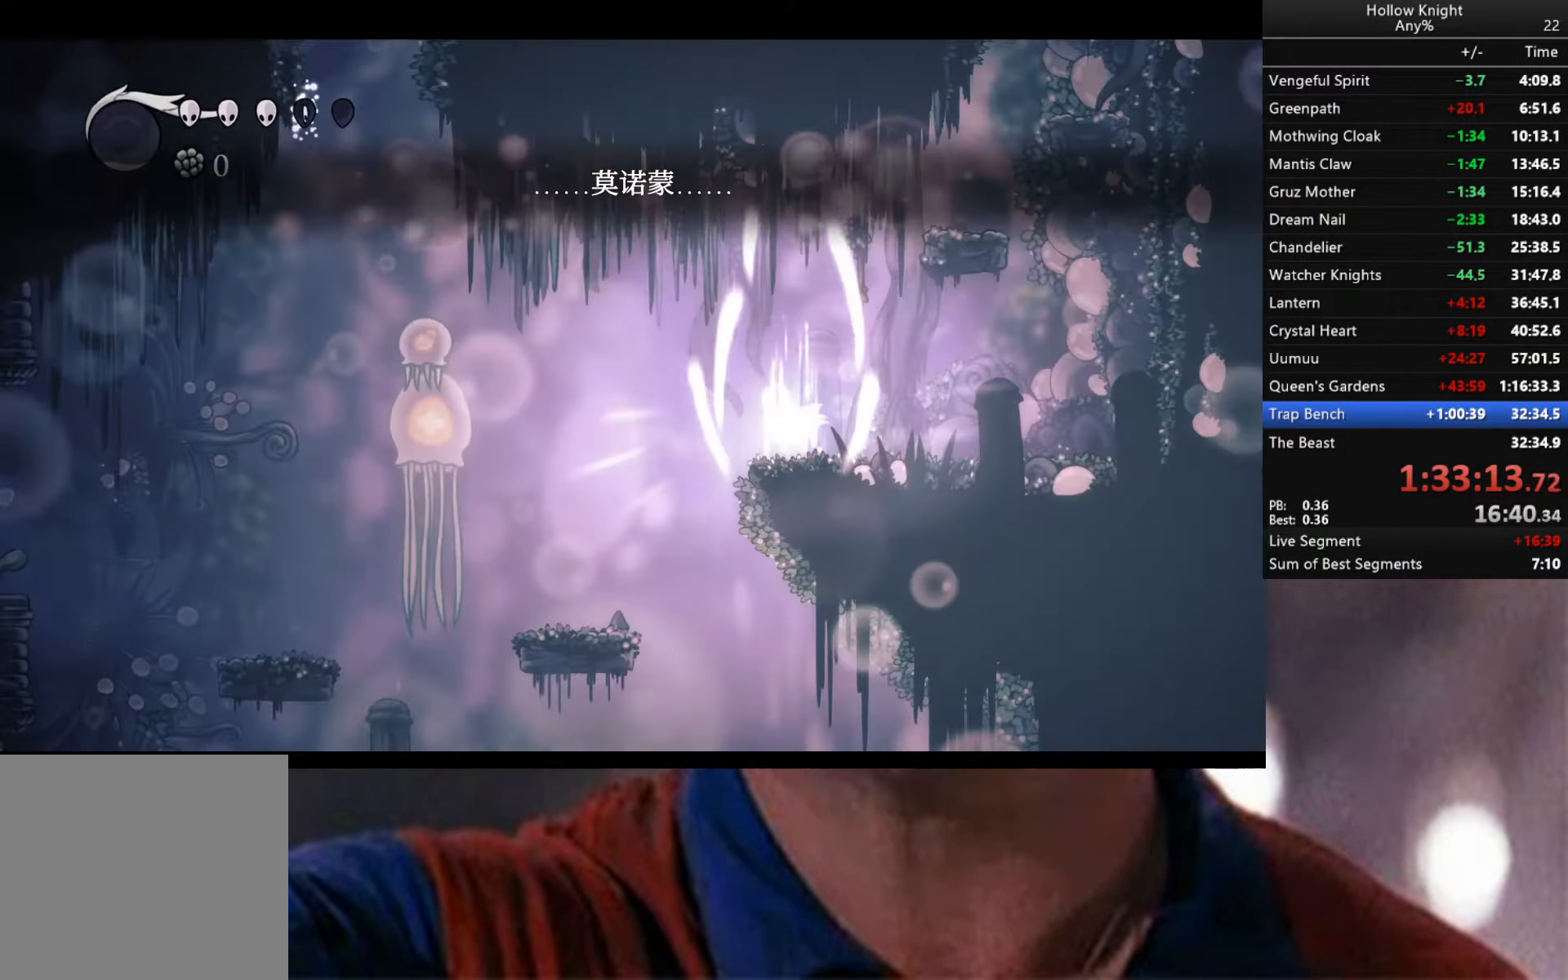
{"buttons": [], "left_stick": "center", "right_stick": "center", "events": [[200, "B", "up"]]}
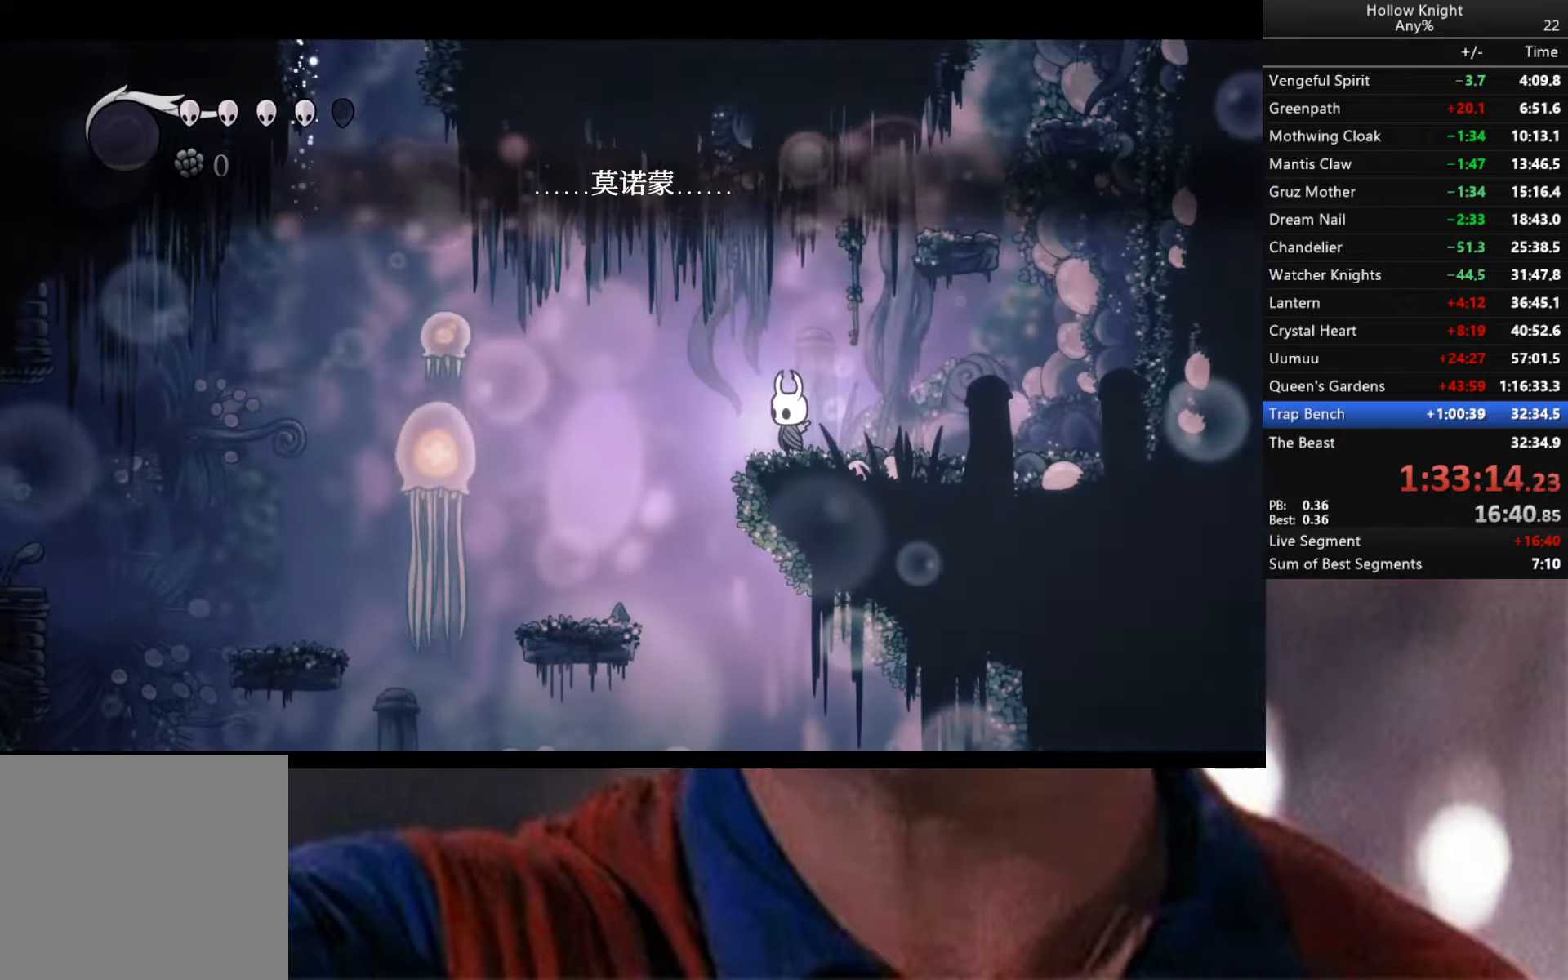
{"buttons": [], "left_stick": "center", "right_stick": "center", "events": []}
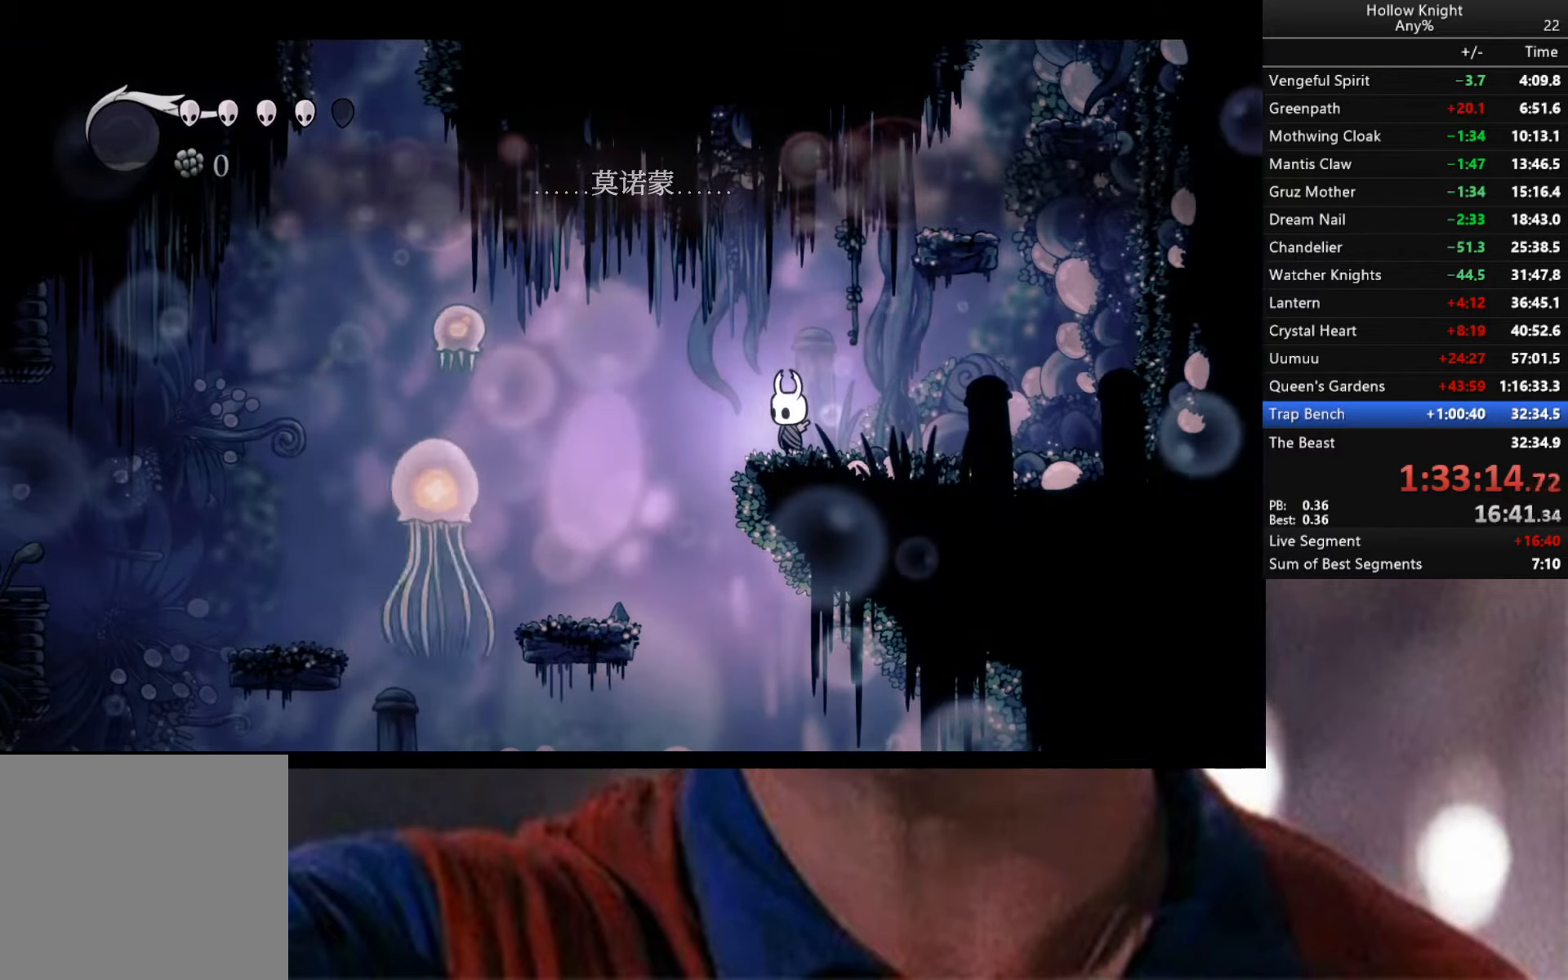
{"buttons": [], "left_stick": "center", "right_stick": "center", "events": []}
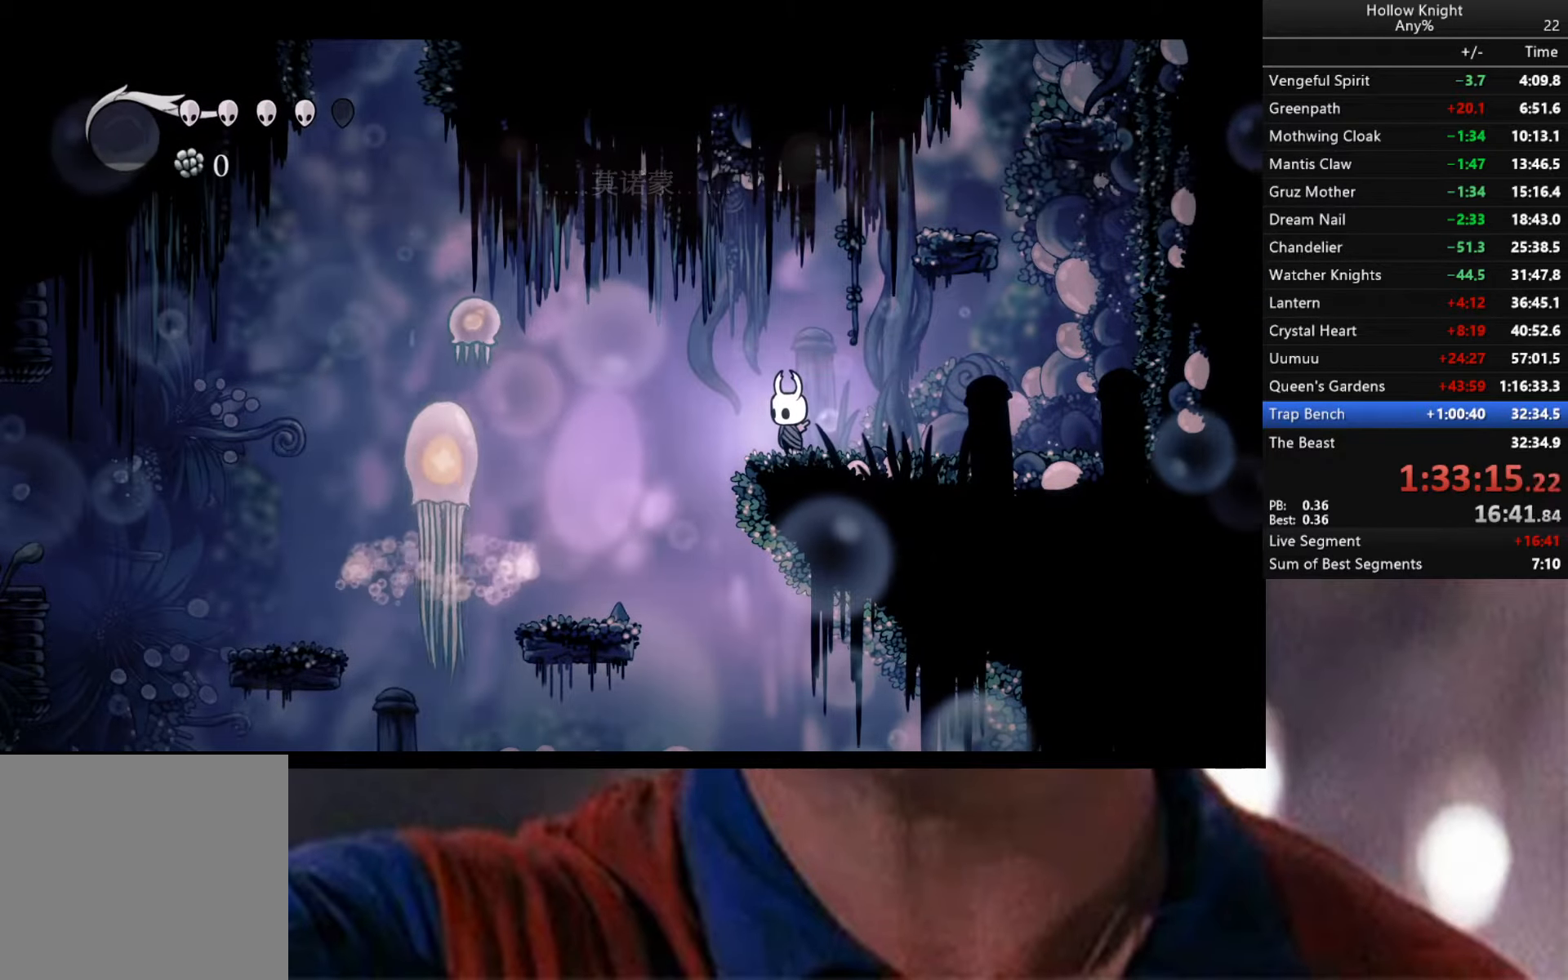
{"buttons": [], "left_stick": "right", "right_stick": "center", "events": [[117, "A", "down"], [184, "left_stick", "left"], [284, "A", "up"], [384, "left_stick", "right"]]}
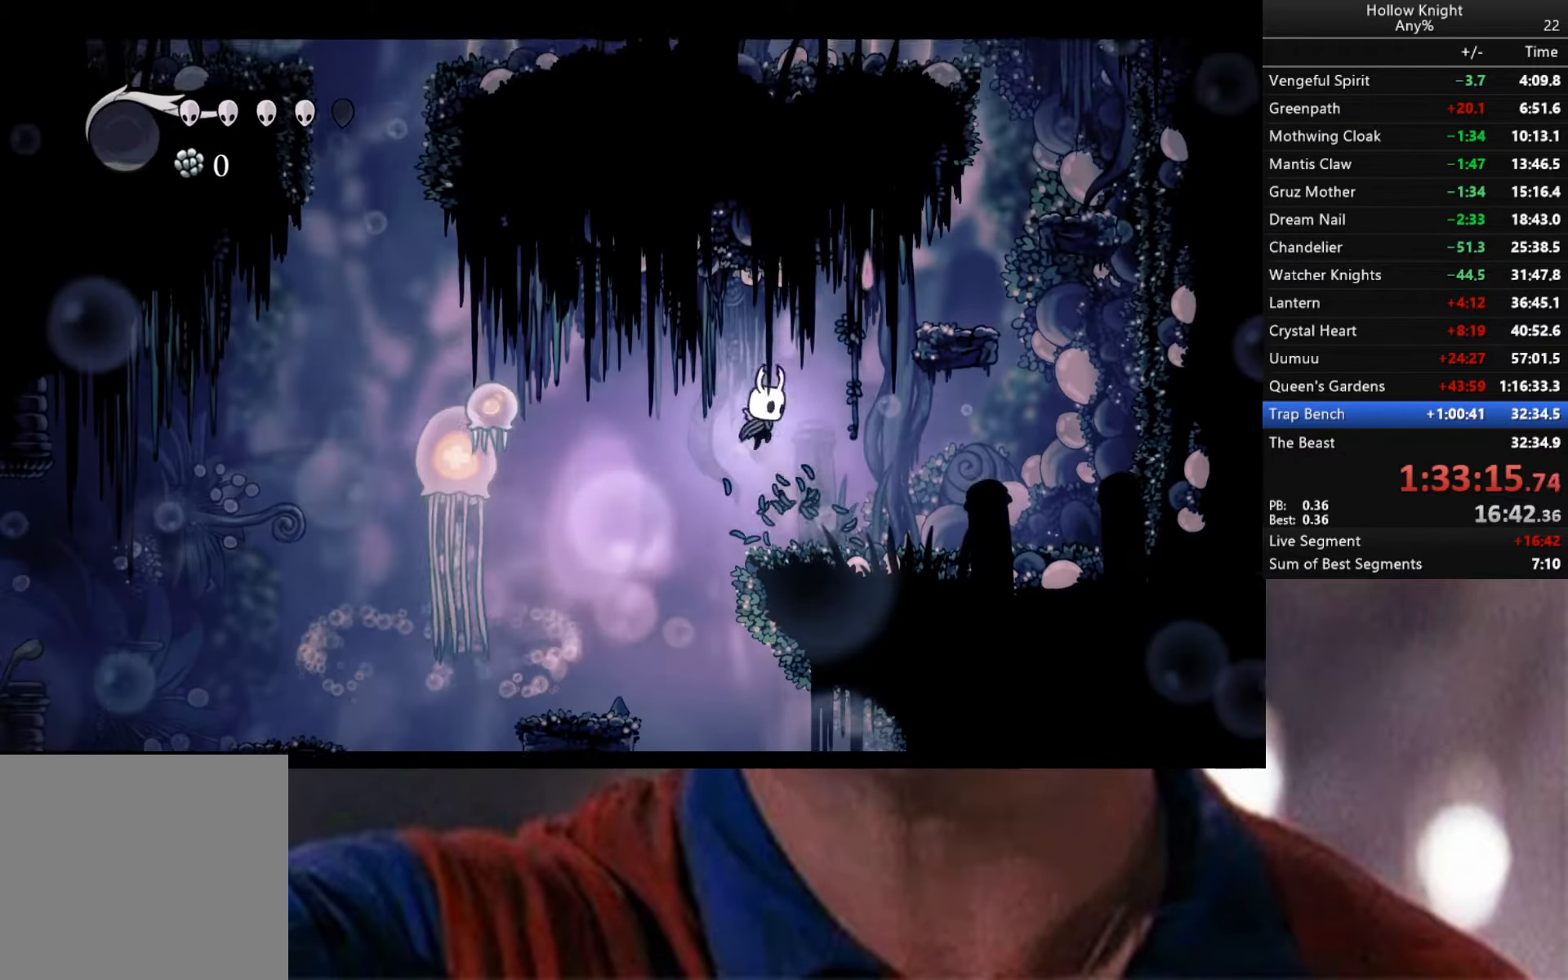
{"buttons": [], "left_stick": "left", "right_stick": "center", "events": [[134, "left_stick", "left"], [200, "A", "down"], [267, "A", "up"], [300, "left_stick", "right"], [450, "left_stick", "down-left"], [500, "left_stick", "left"]]}
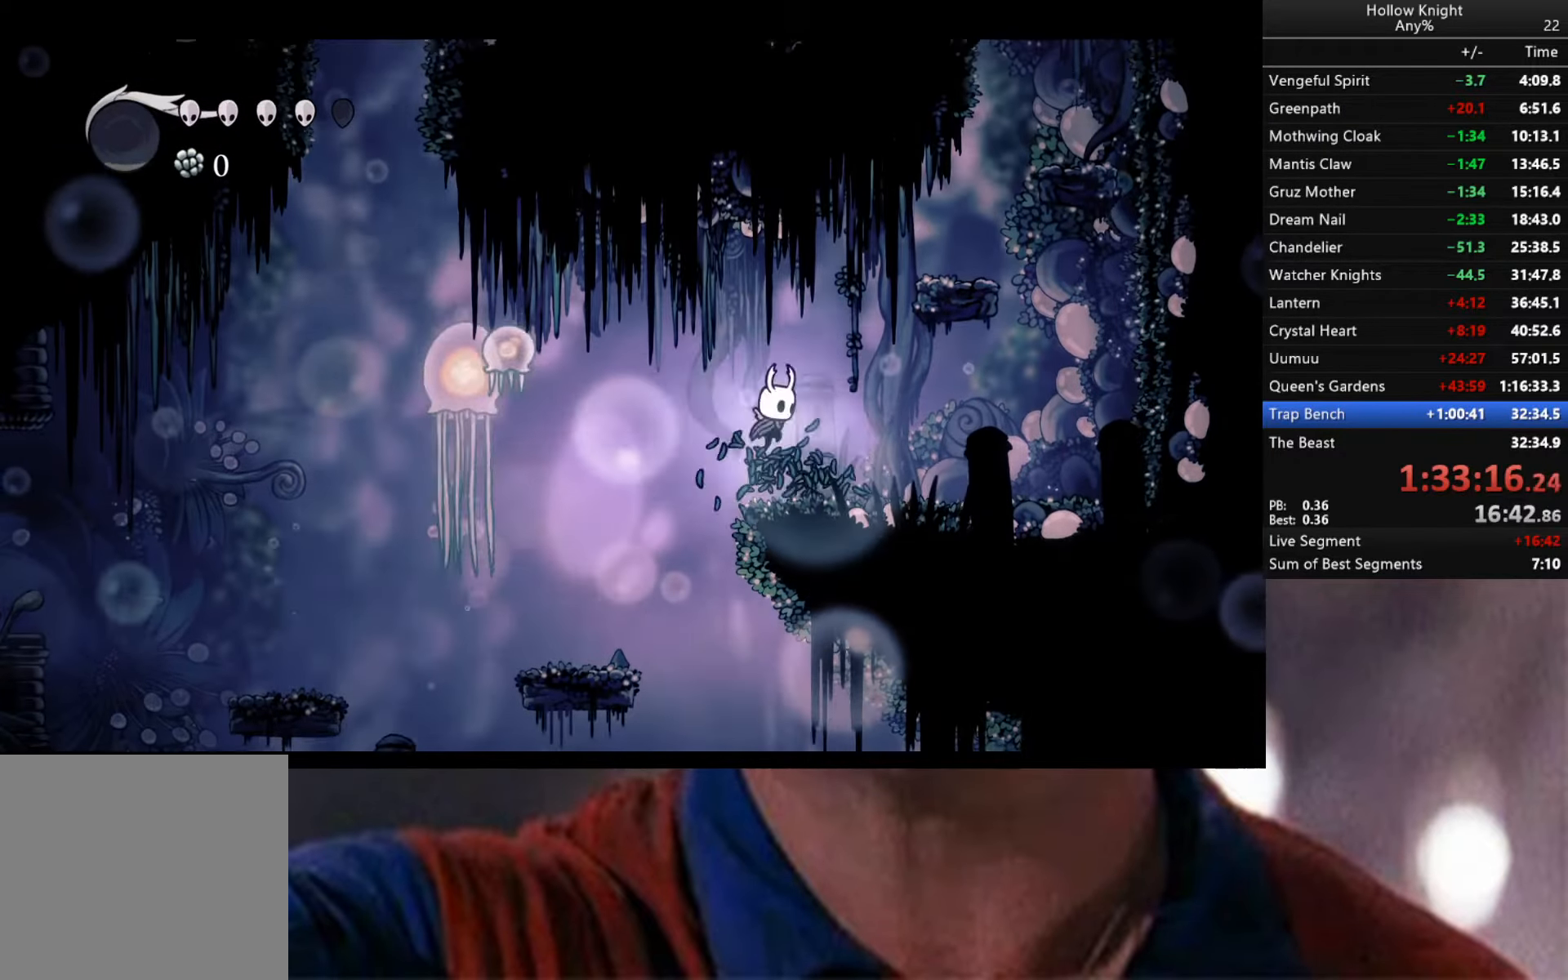
{"buttons": [], "left_stick": "left", "right_stick": "center", "events": [[134, "A", "down"], [167, "left_stick", "center"], [234, "A", "up"], [234, "left_stick", "right"], [334, "left_stick", "center"], [384, "left_stick", "left"]]}
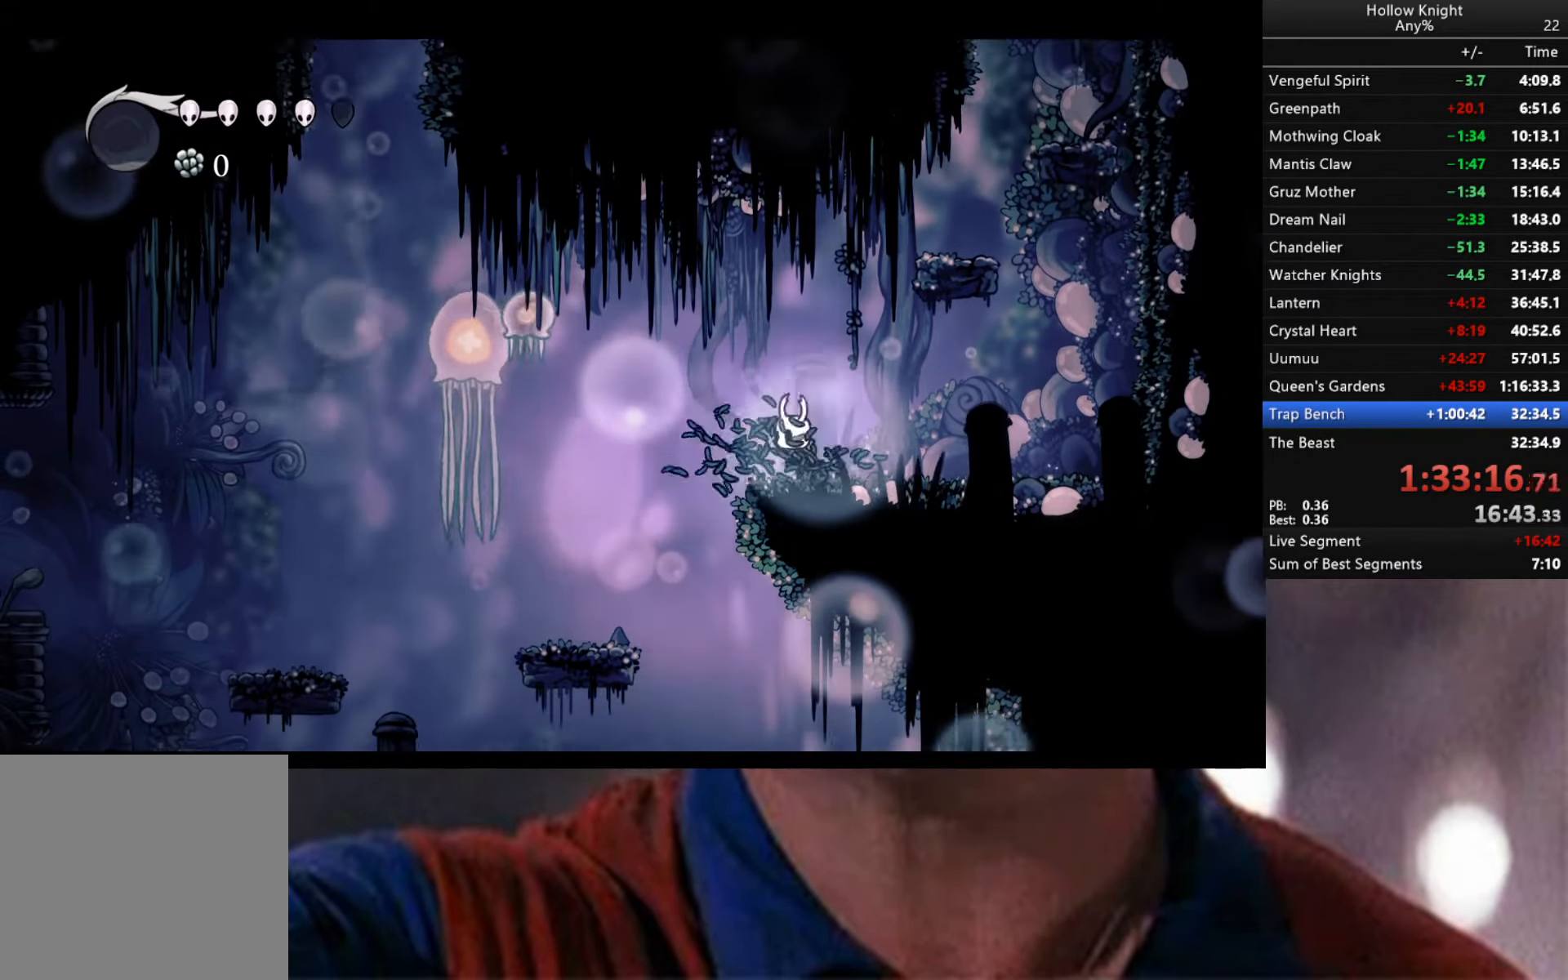
{"buttons": [], "left_stick": "right", "right_stick": "center", "events": [[50, "A", "down"], [134, "A", "up"], [150, "left_stick", "right"], [300, "left_stick", "left"], [384, "A", "down"], [450, "A", "up"], [484, "left_stick", "right"]]}
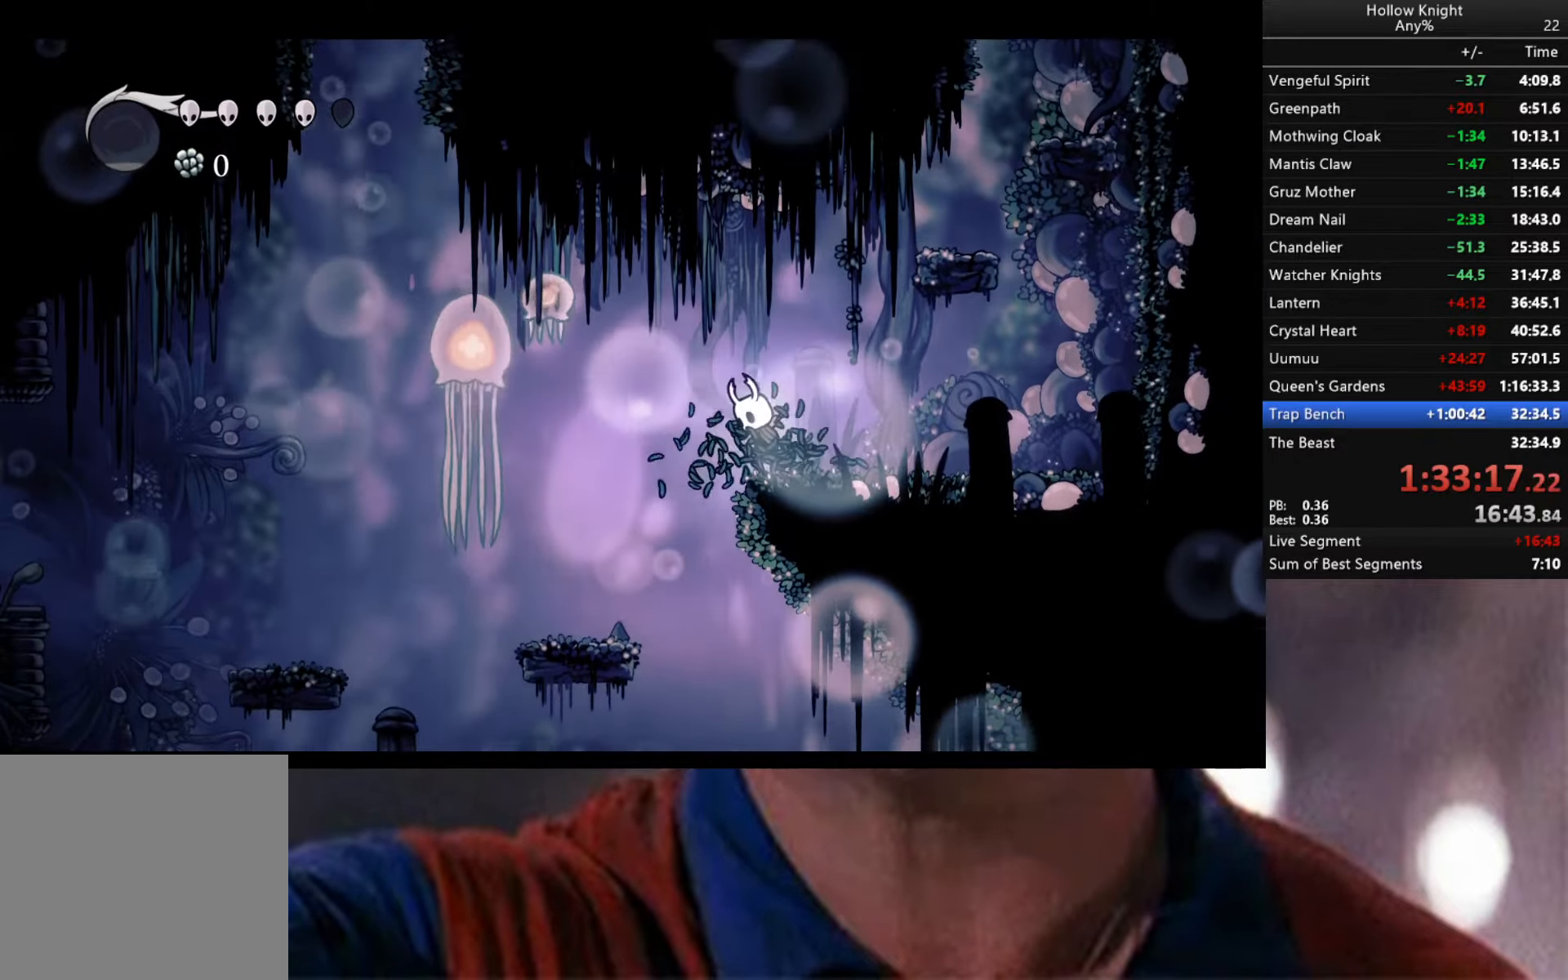
{"buttons": [], "left_stick": "right", "right_stick": "center", "events": [[167, "left_stick", "down-left"], [334, "A", "down"], [350, "left_stick", "center"], [400, "left_stick", "right"], [434, "A", "up"]]}
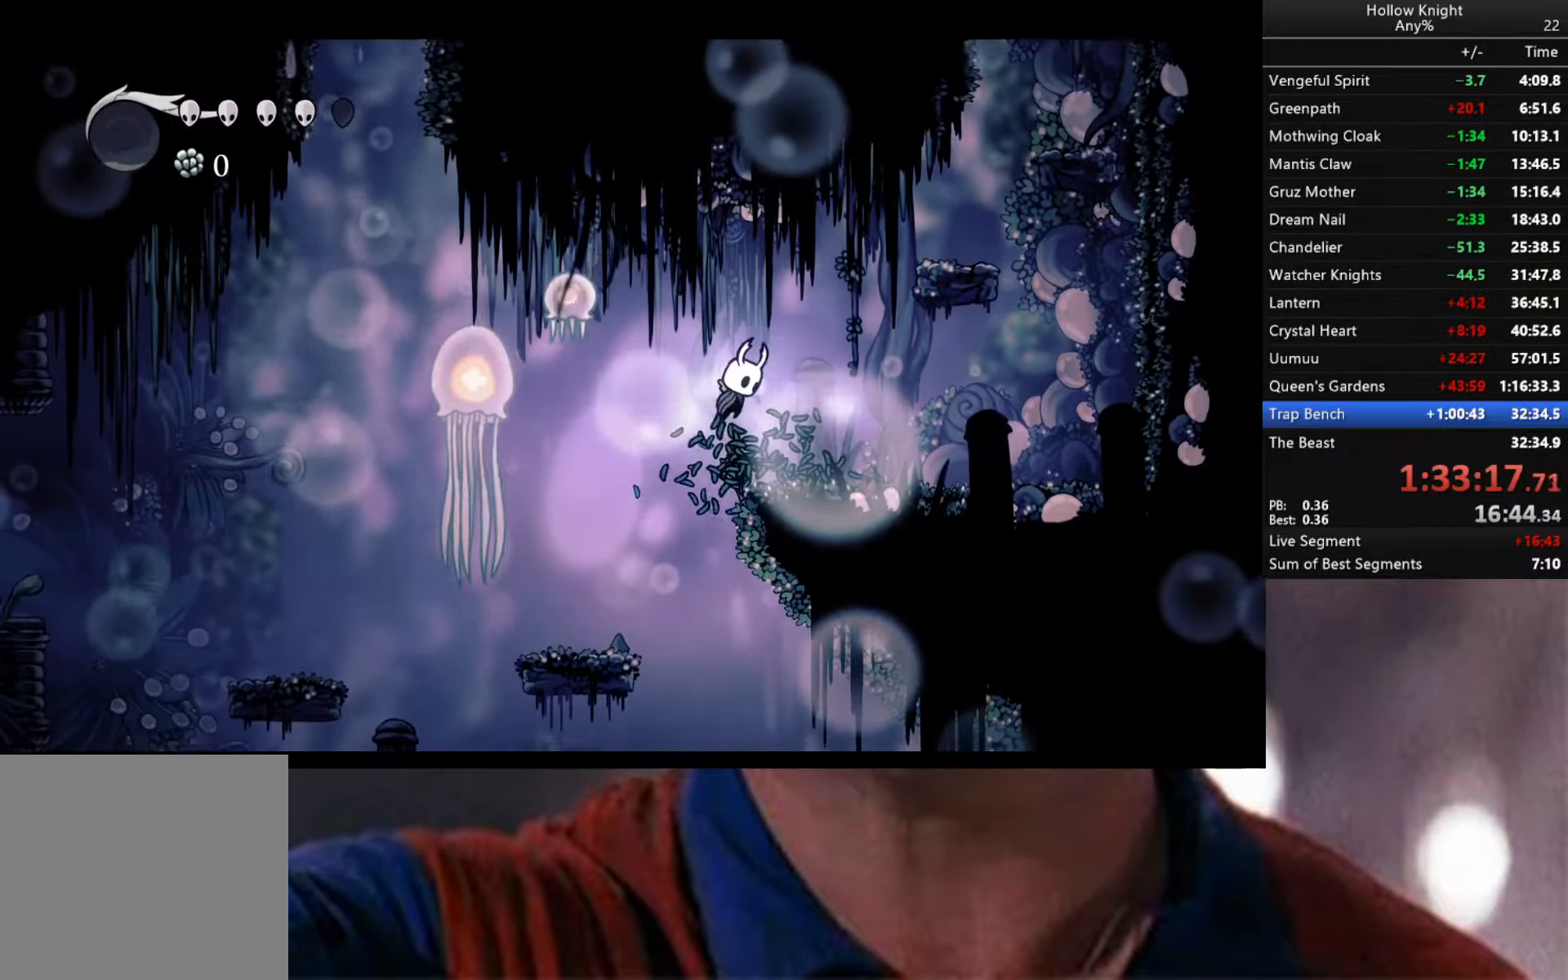
{"buttons": [], "left_stick": "right", "right_stick": "center", "events": [[117, "left_stick", "left"], [250, "A", "down"], [300, "left_stick", "right"], [400, "A", "up"]]}
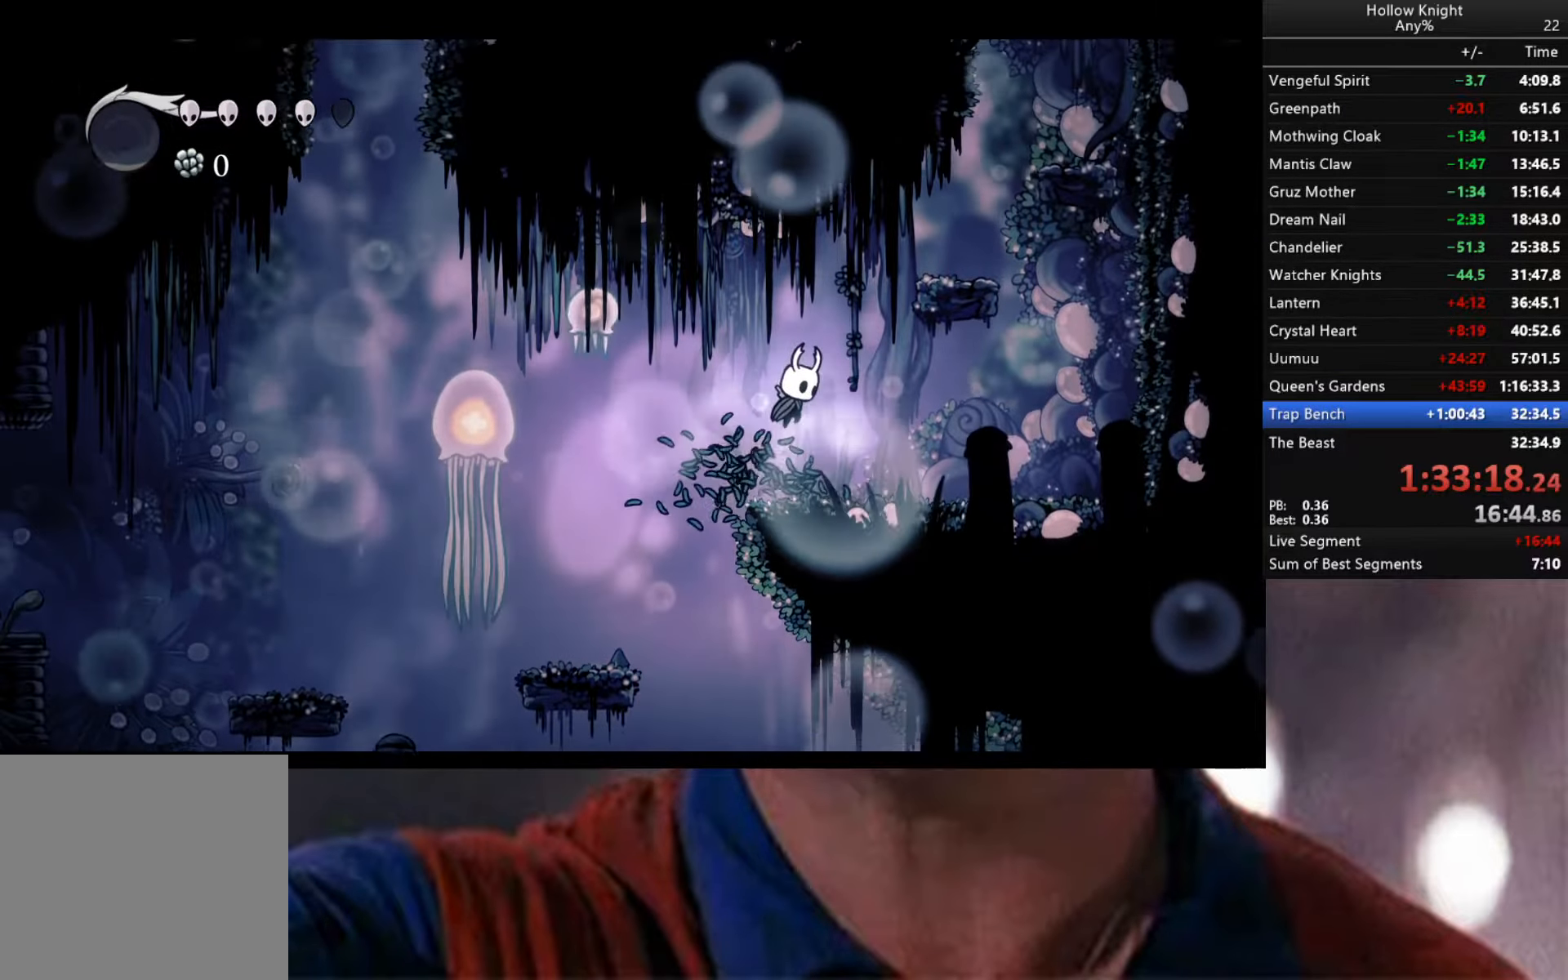
{"buttons": [], "left_stick": "center", "right_stick": "center", "events": [[34, "left_stick", "center"], [250, "left_stick", "left"], [384, "left_stick", "center"]]}
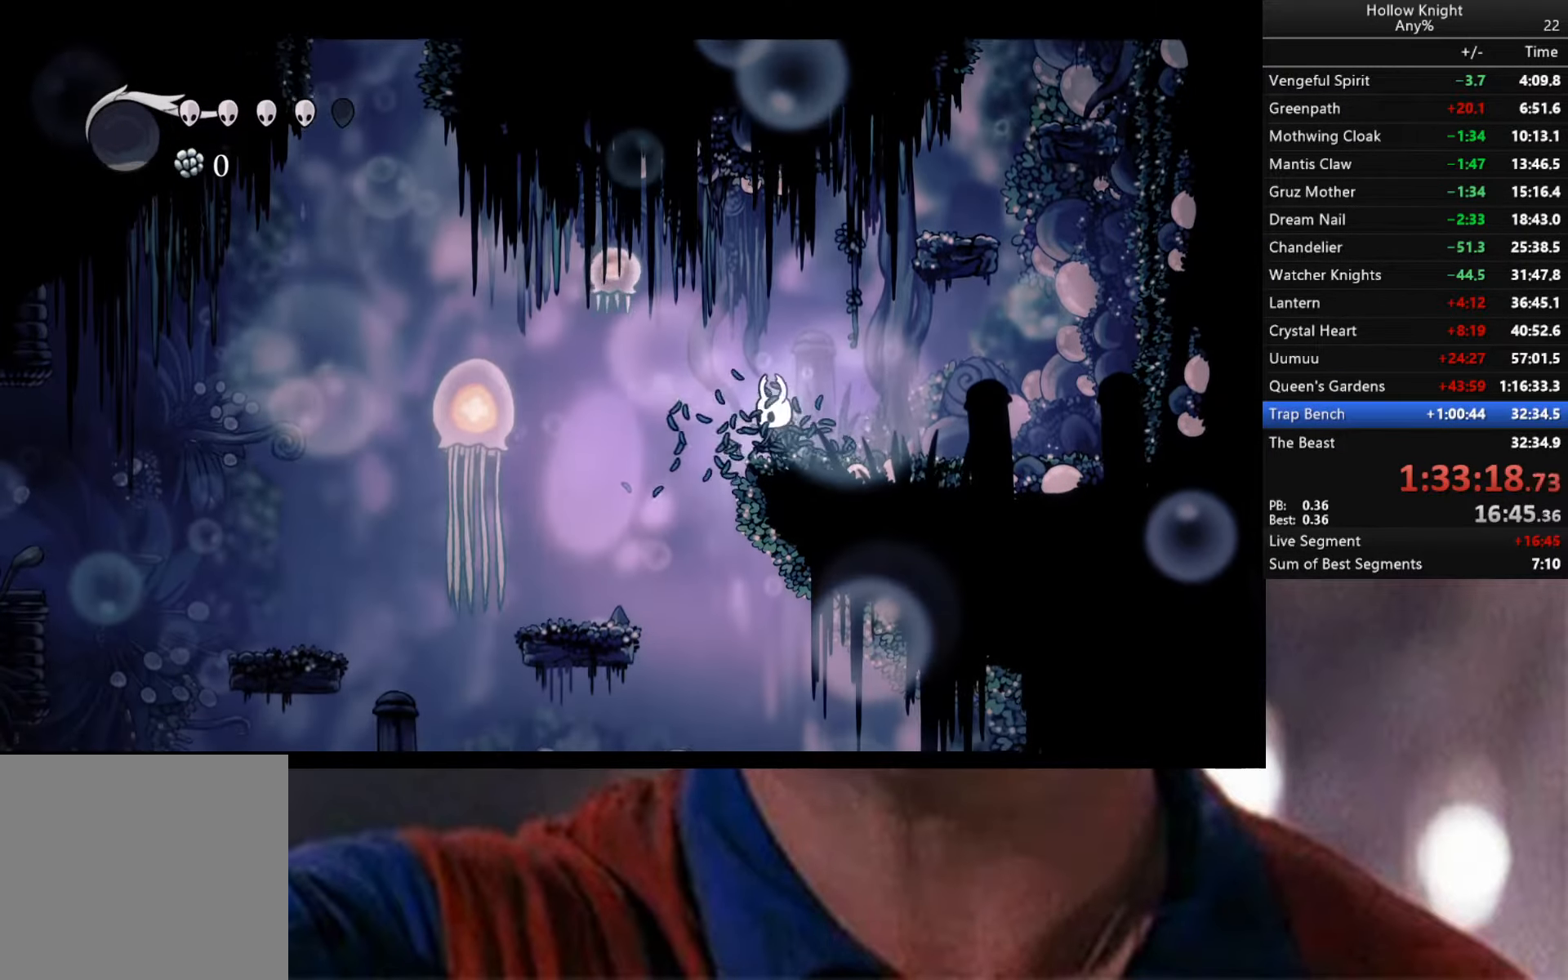
{"buttons": [], "left_stick": "down-right", "right_stick": "center", "events": [[184, "left_stick", "left"], [200, "A", "down"], [400, "X", "down"], [417, "A", "up"], [417, "X", "up"], [450, "left_stick", "down-right"]]}
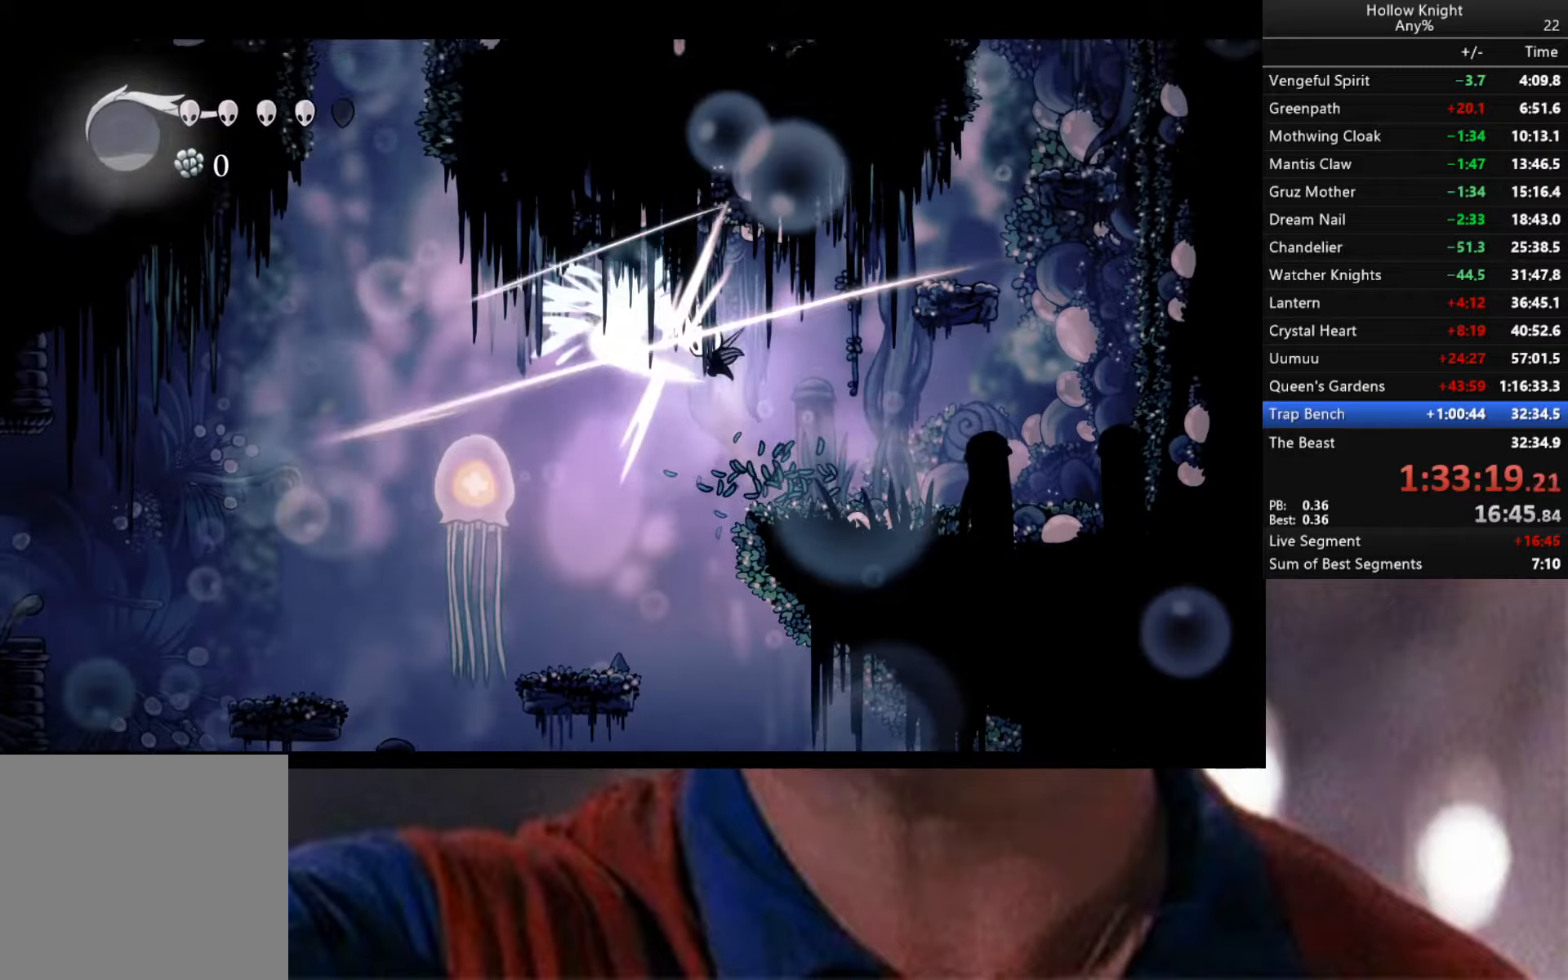
{"buttons": [], "left_stick": "down-left", "right_stick": "center", "events": [[250, "left_stick", "down-left"]]}
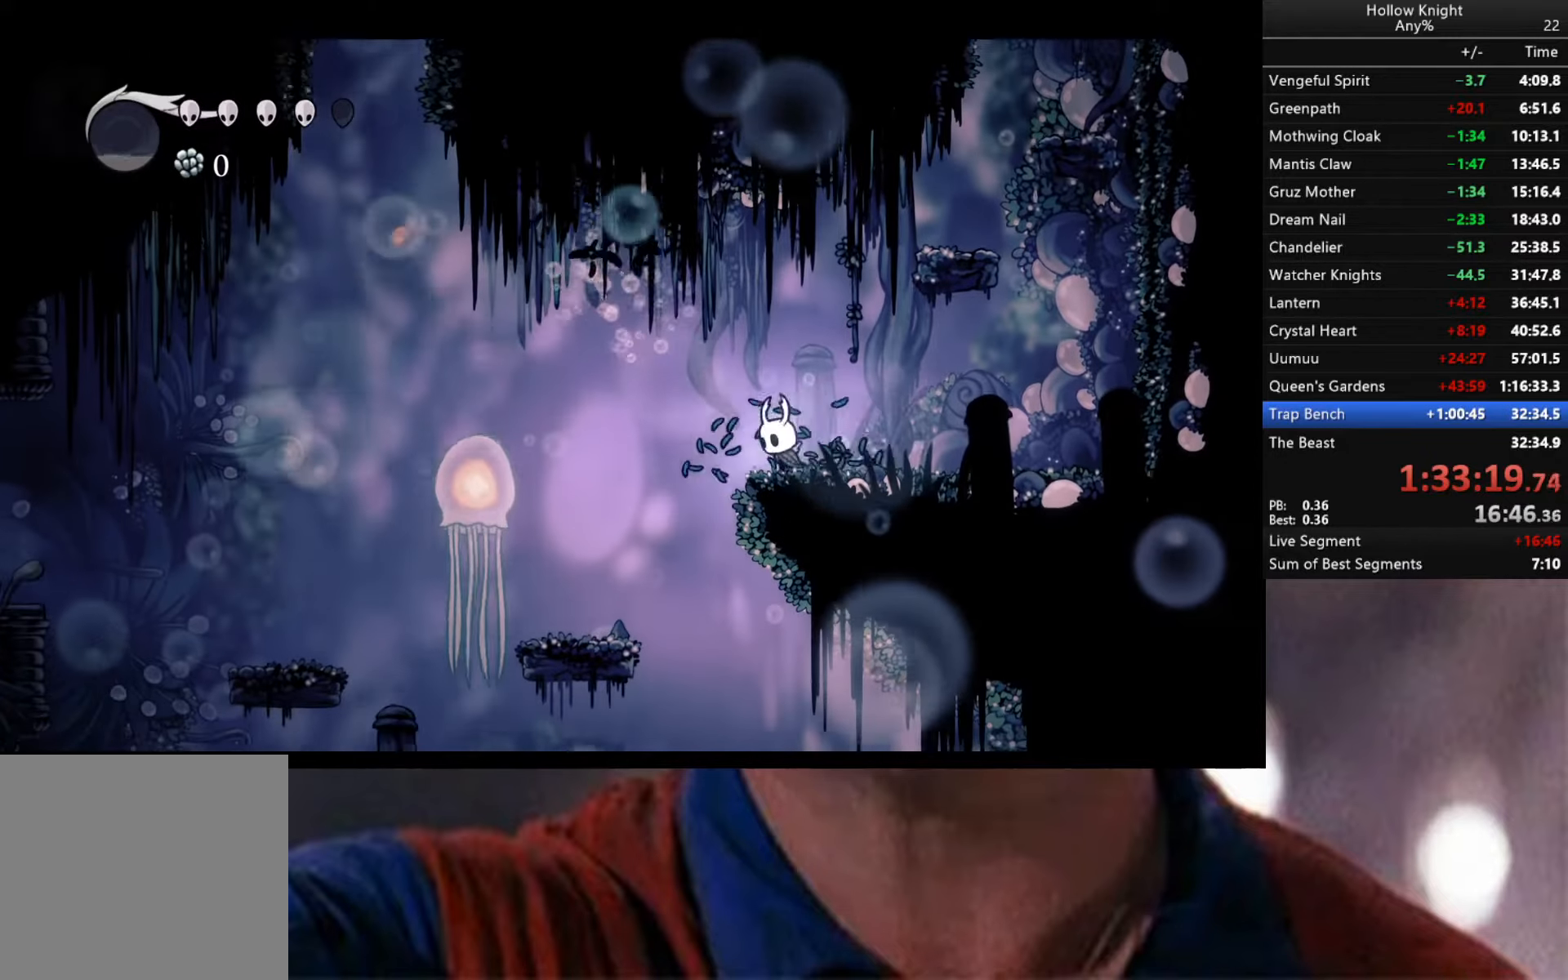
{"buttons": [], "left_stick": "right", "right_stick": "center", "events": [[366, "left_stick", "right"]]}
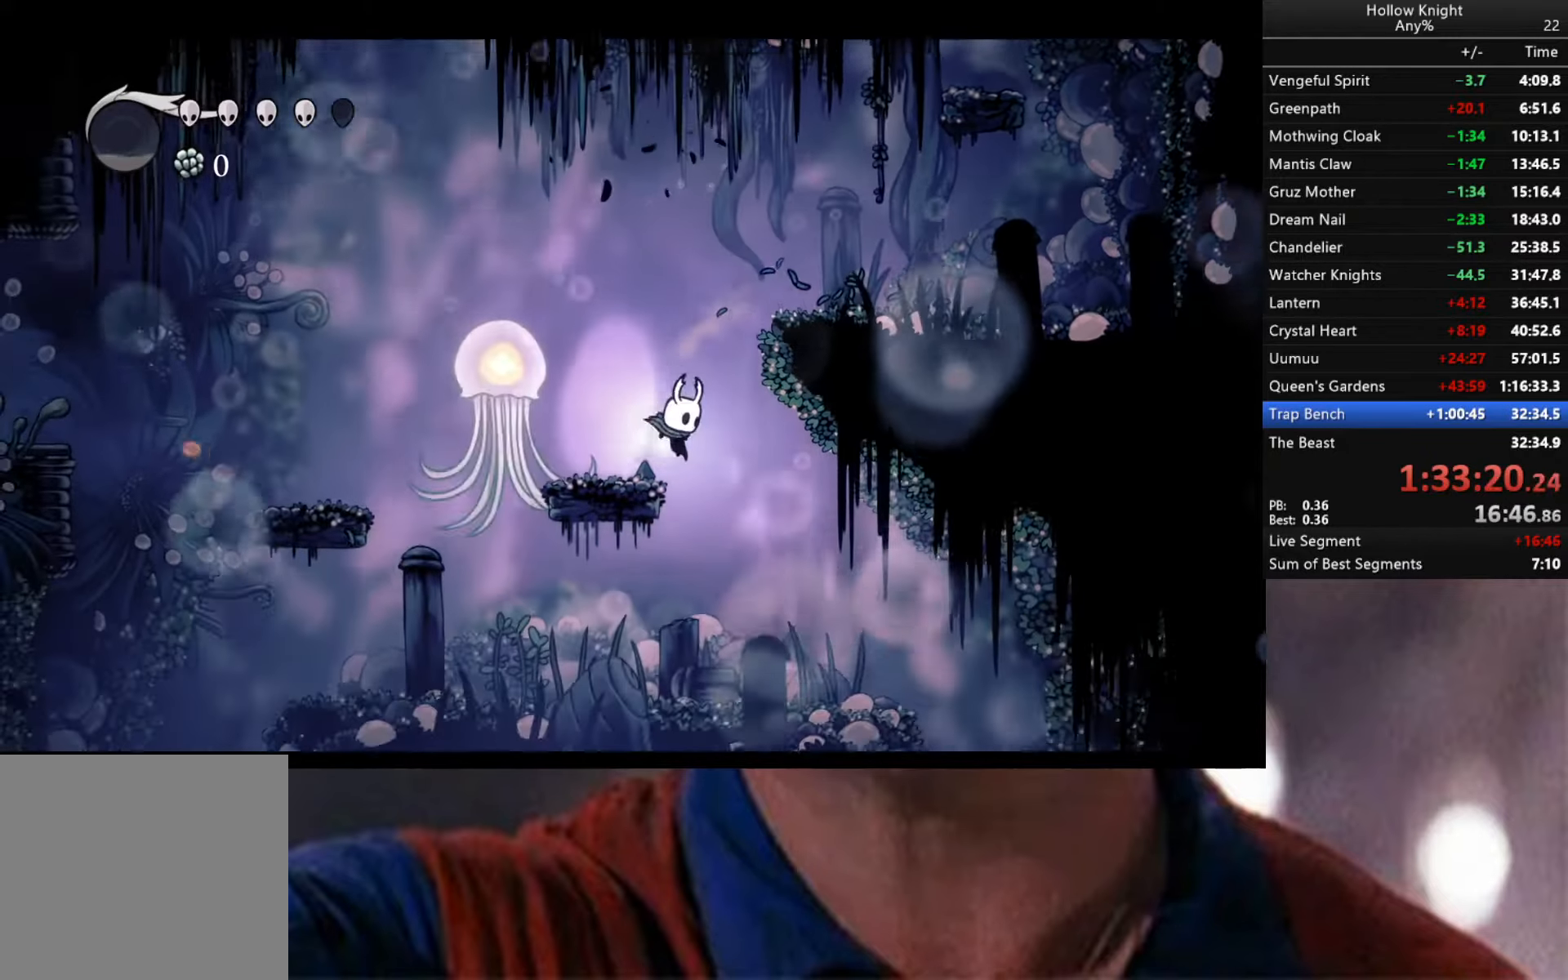
{"buttons": ["R2"], "left_stick": "down-right", "right_stick": "center", "events": [[83, "left_stick", "left"], [300, "left_stick", "down-right"], [450, "R2", "down"]]}
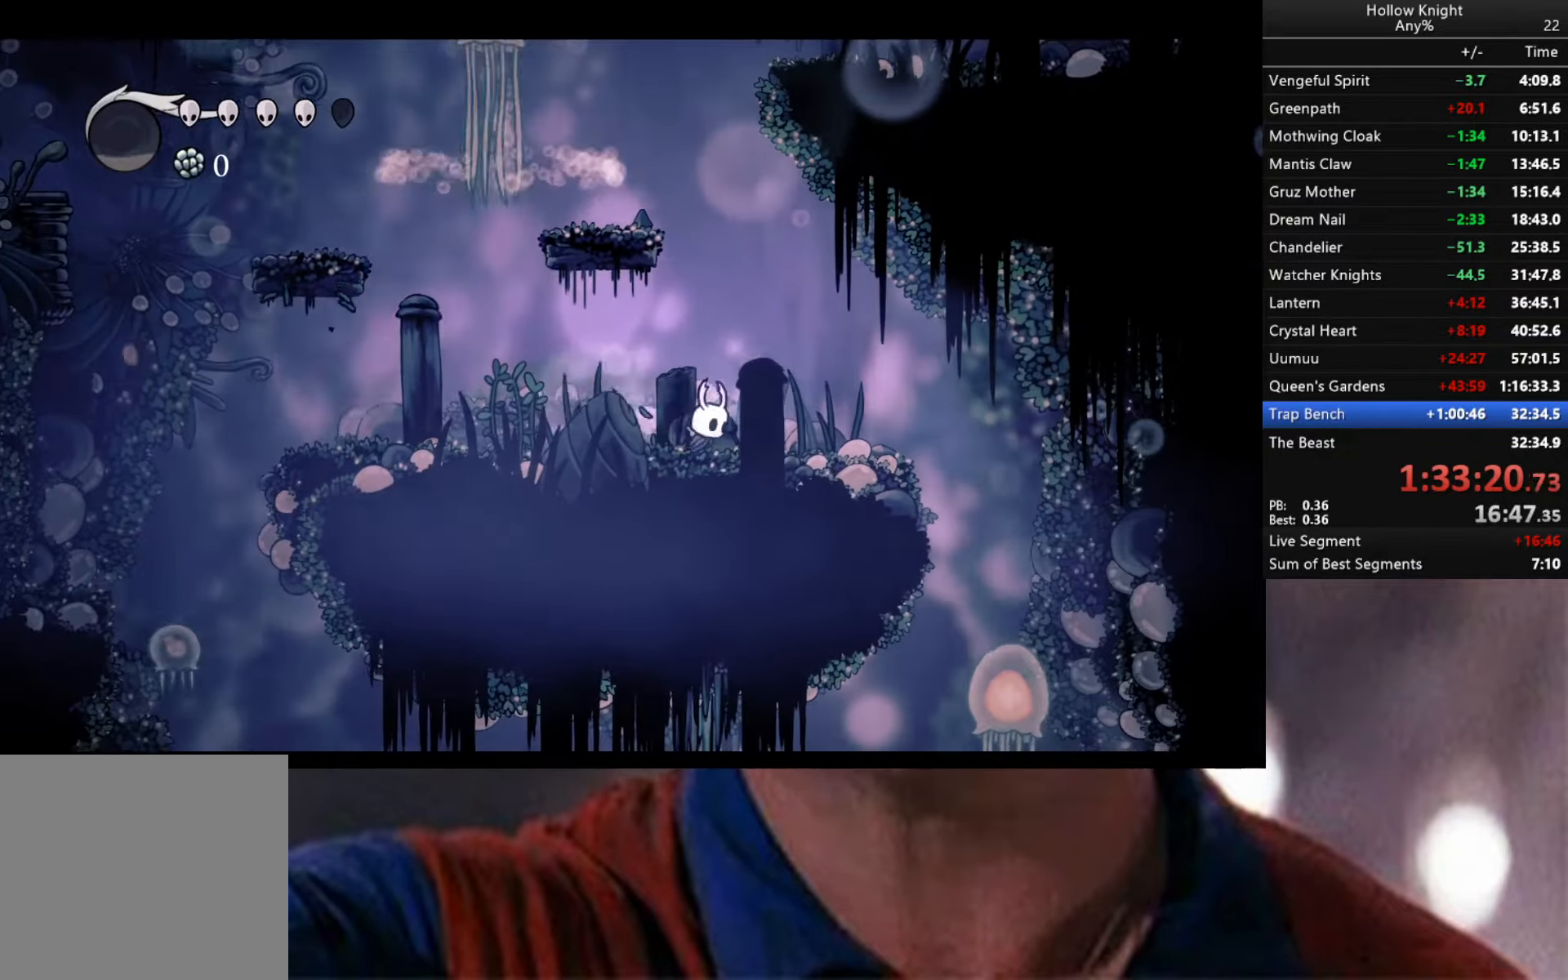
{"buttons": [], "left_stick": "down", "right_stick": "center", "events": [[100, "R2", "up"], [450, "left_stick", "down"]]}
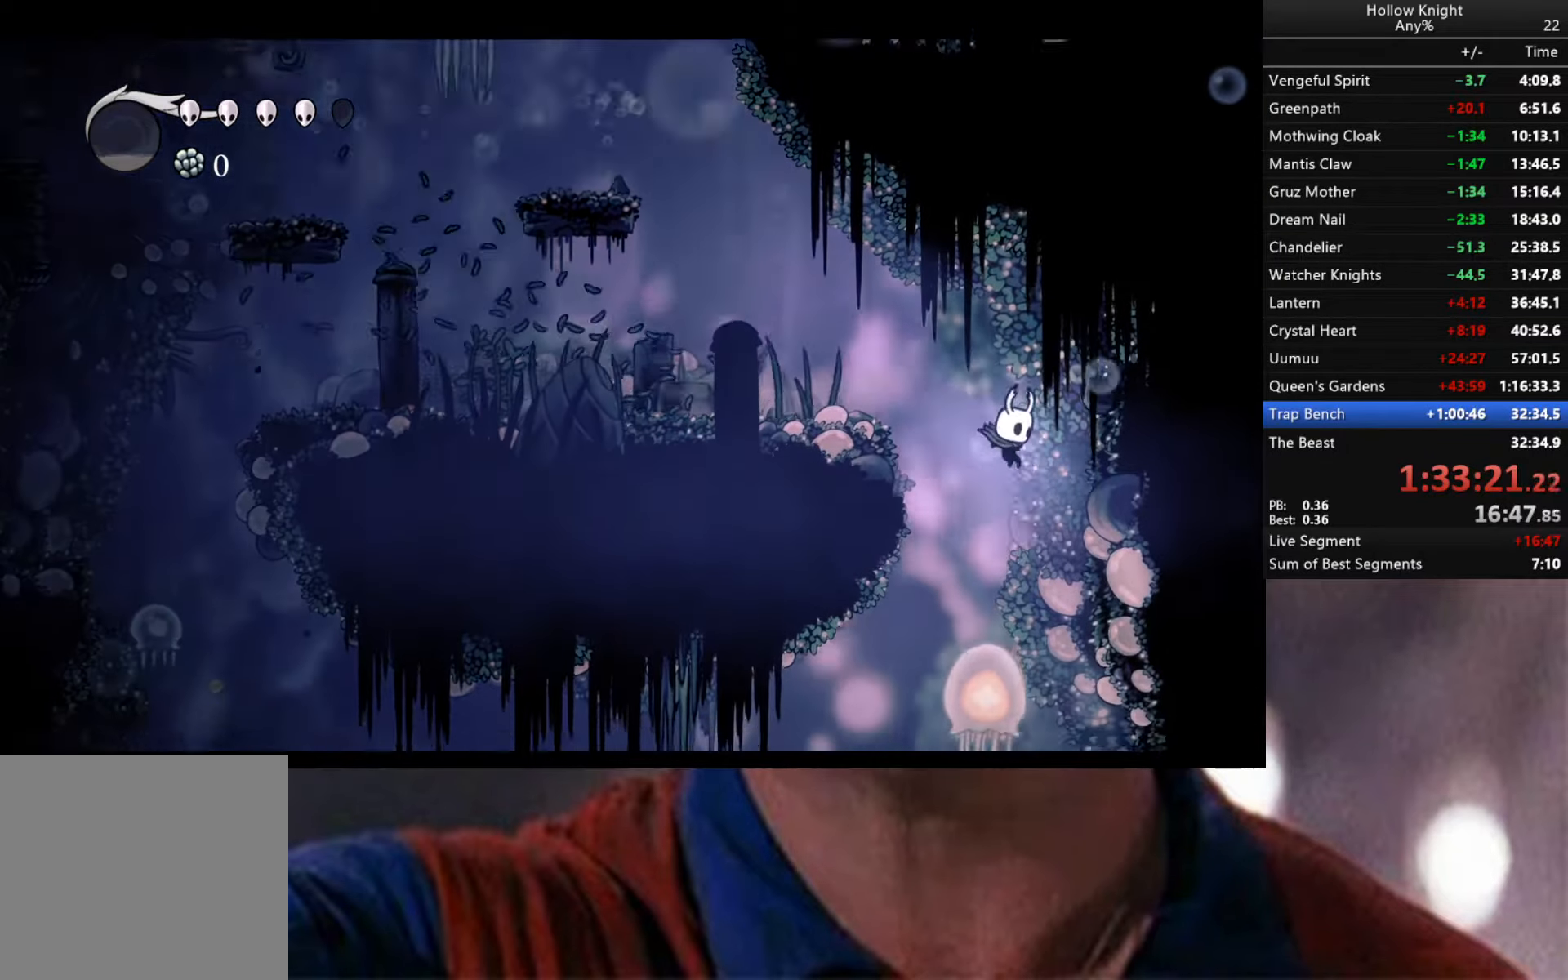
{"buttons": [], "left_stick": "down-right", "right_stick": "center", "events": [[116, "X", "down"], [316, "left_stick", "down-right"], [400, "X", "up"]]}
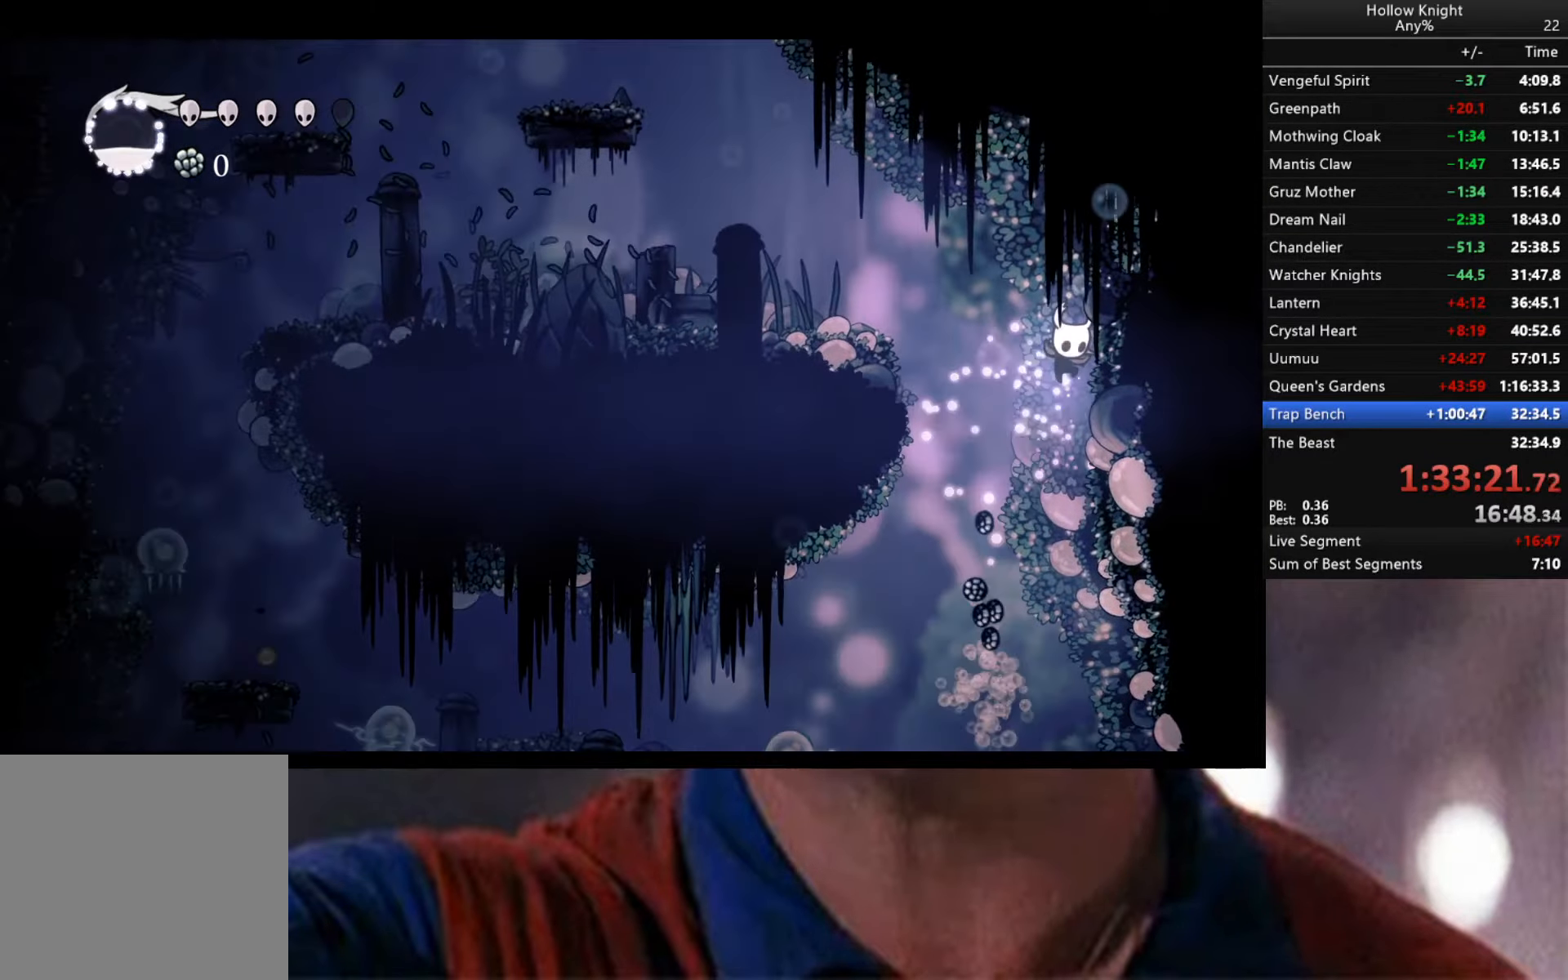
{"buttons": [], "left_stick": "left", "right_stick": "center", "events": [[200, "A", "down"], [266, "left_stick", "left"], [483, "A", "up"]]}
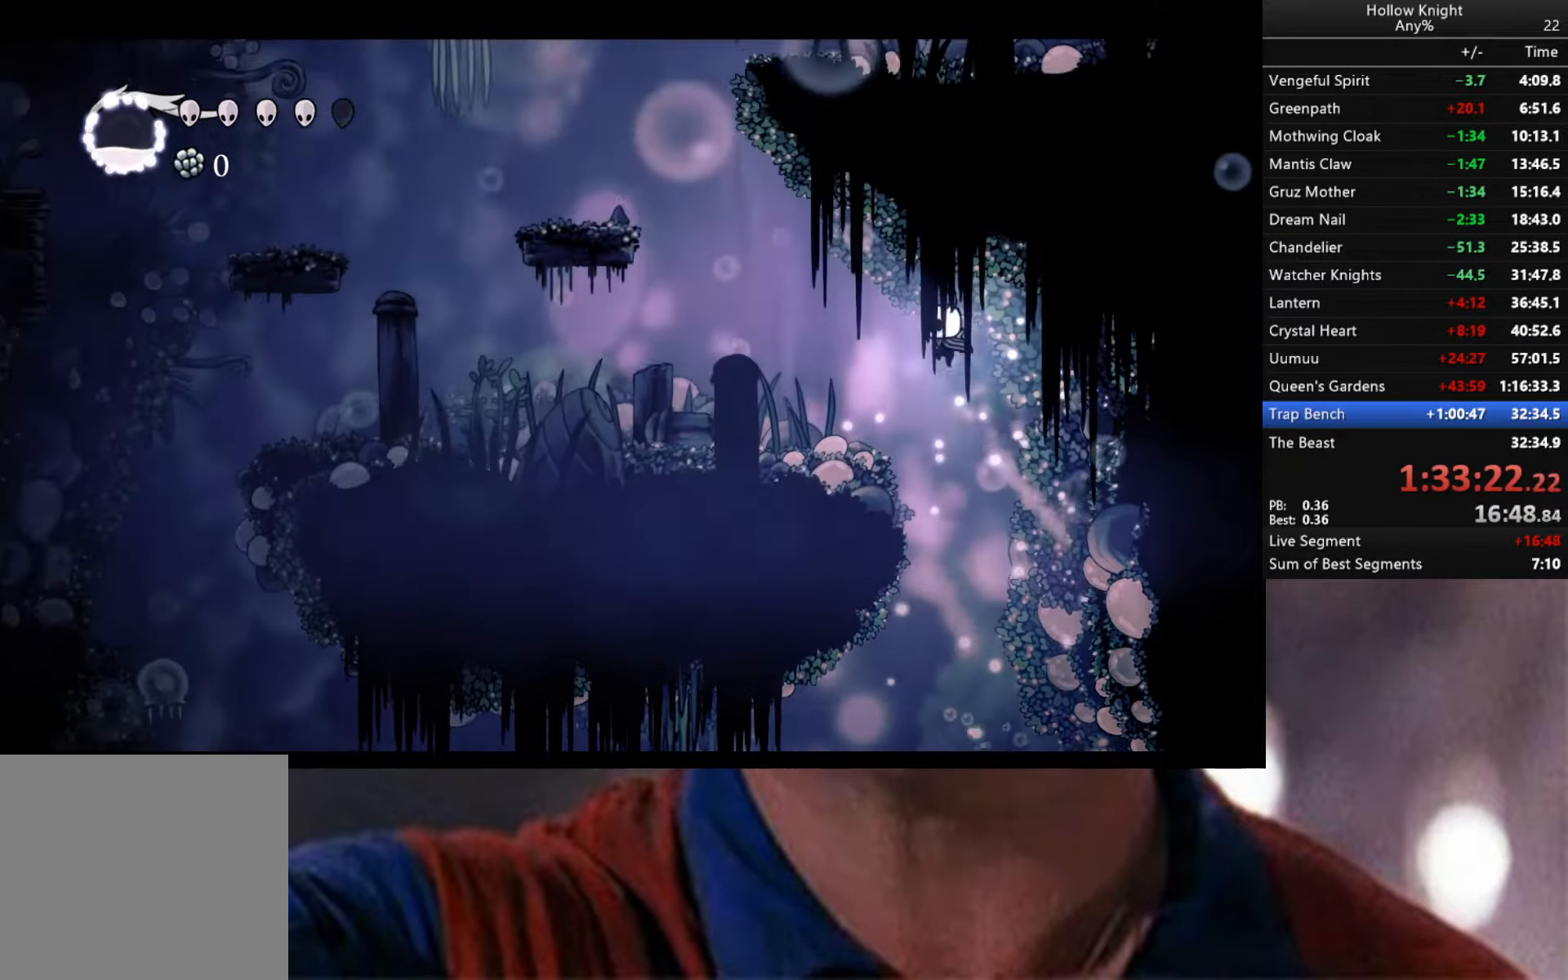
{"buttons": ["R2"], "left_stick": "down-left", "right_stick": "center", "events": [[116, "R2", "down"], [116, "left_stick", "down-left"]]}